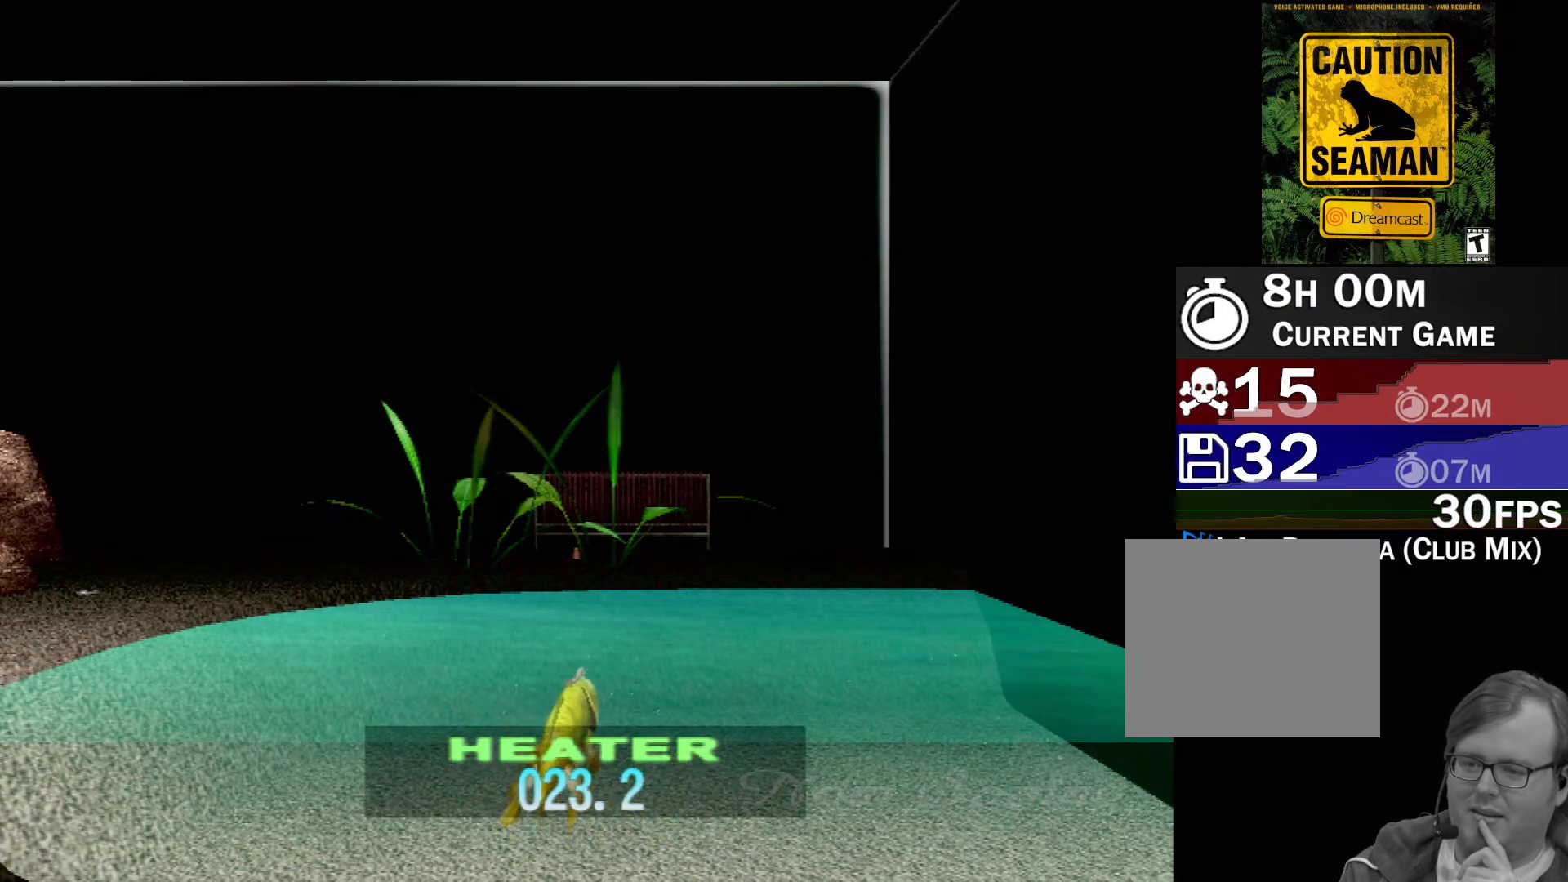
Gameplay with a controller (Xbox layout); each line is a JSON object with the inputs held at the frame after it. "events" lists button and stick changes between this image and that frame as [ms after this image, input, new state], when the widget could be followed in between. Not read: L1 L2 L3 R1 R3 SELECT right_stick.
{"buttons": ["DPAD_UP"], "left_stick": "center", "events": []}
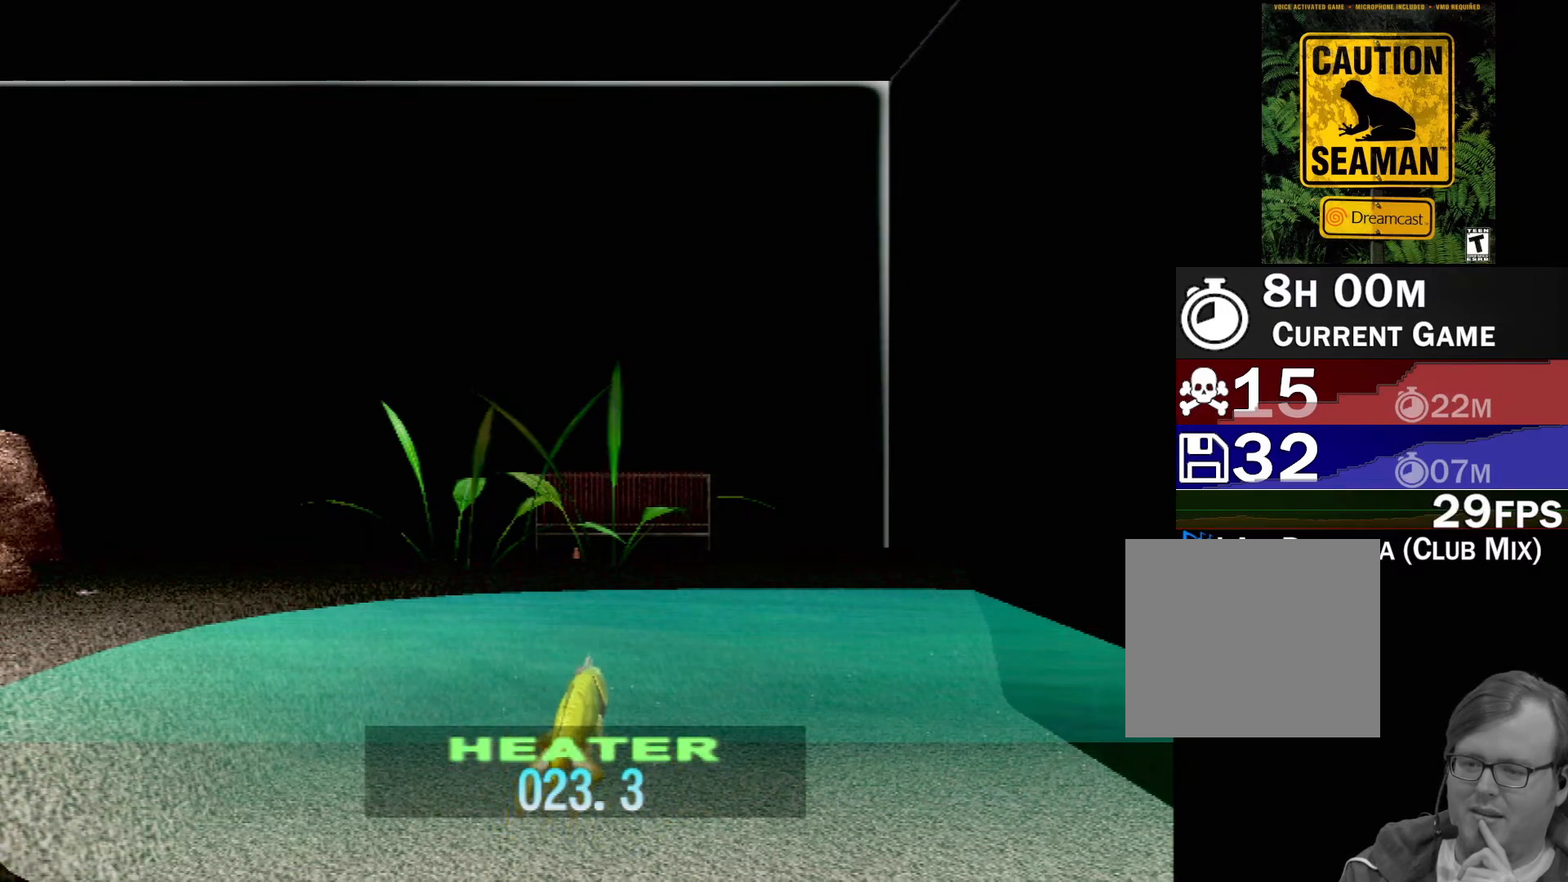
{"buttons": [], "left_stick": "center", "events": [[283, "DPAD_UP", "up"]]}
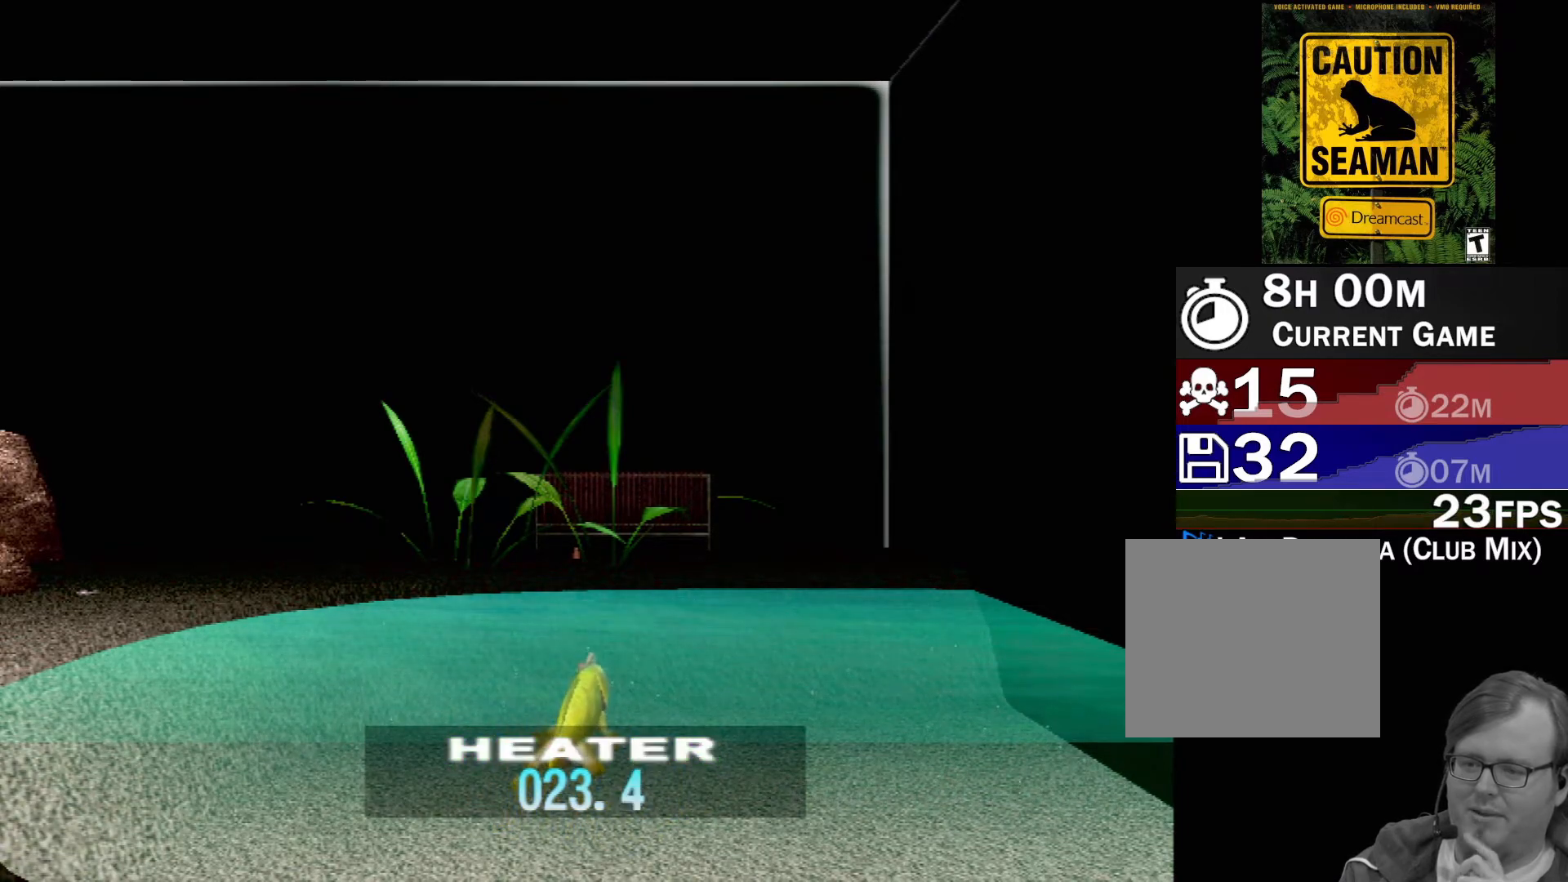
{"buttons": [], "left_stick": "center", "events": []}
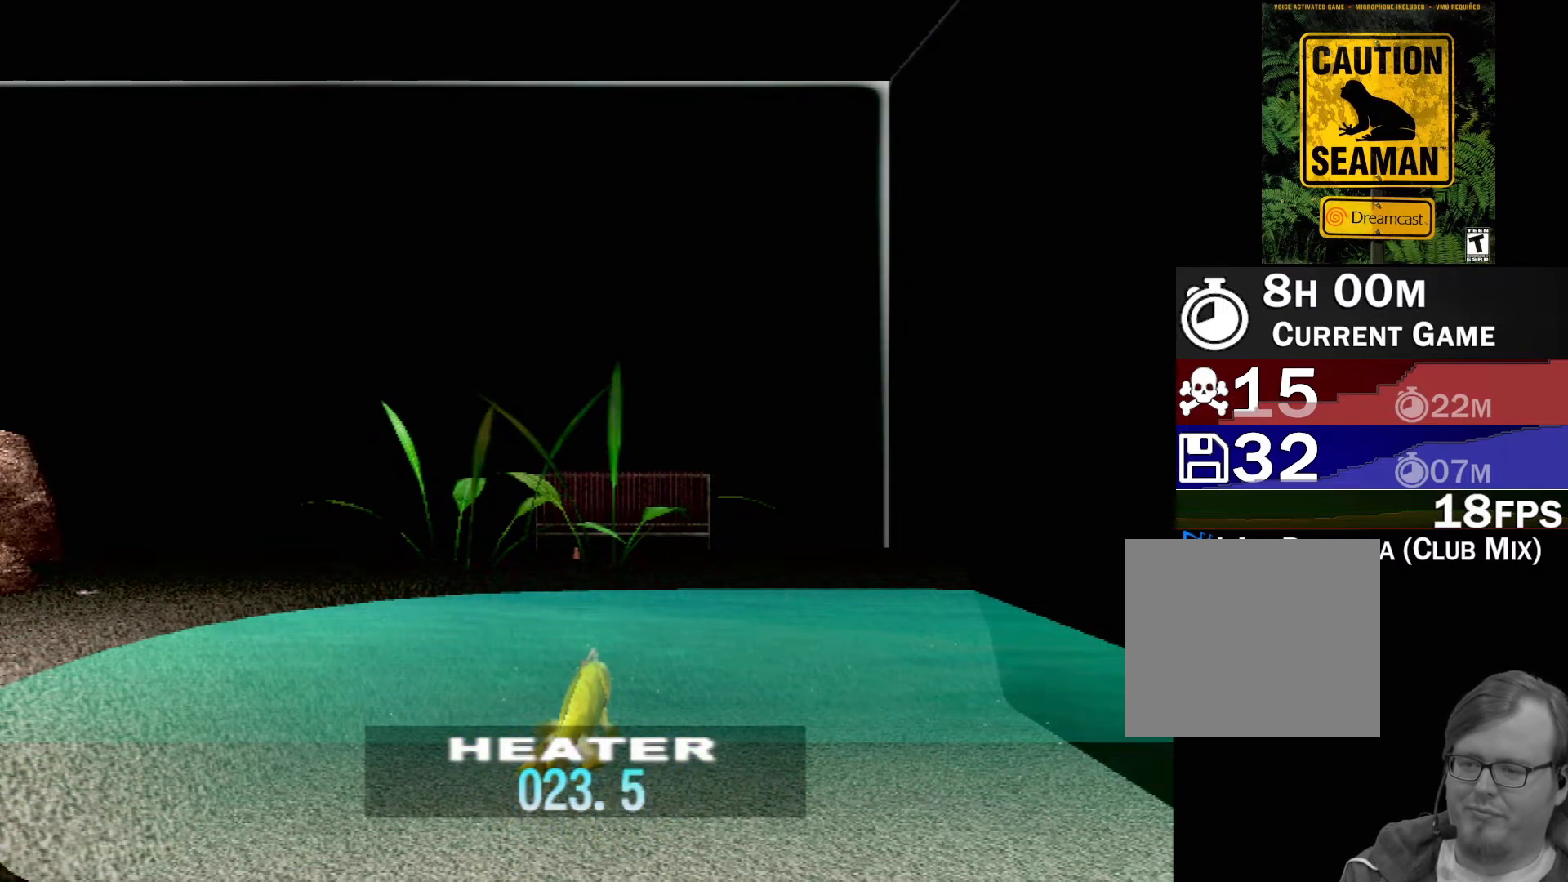
{"buttons": [], "left_stick": "down", "events": [[333, "left_stick", "down"]]}
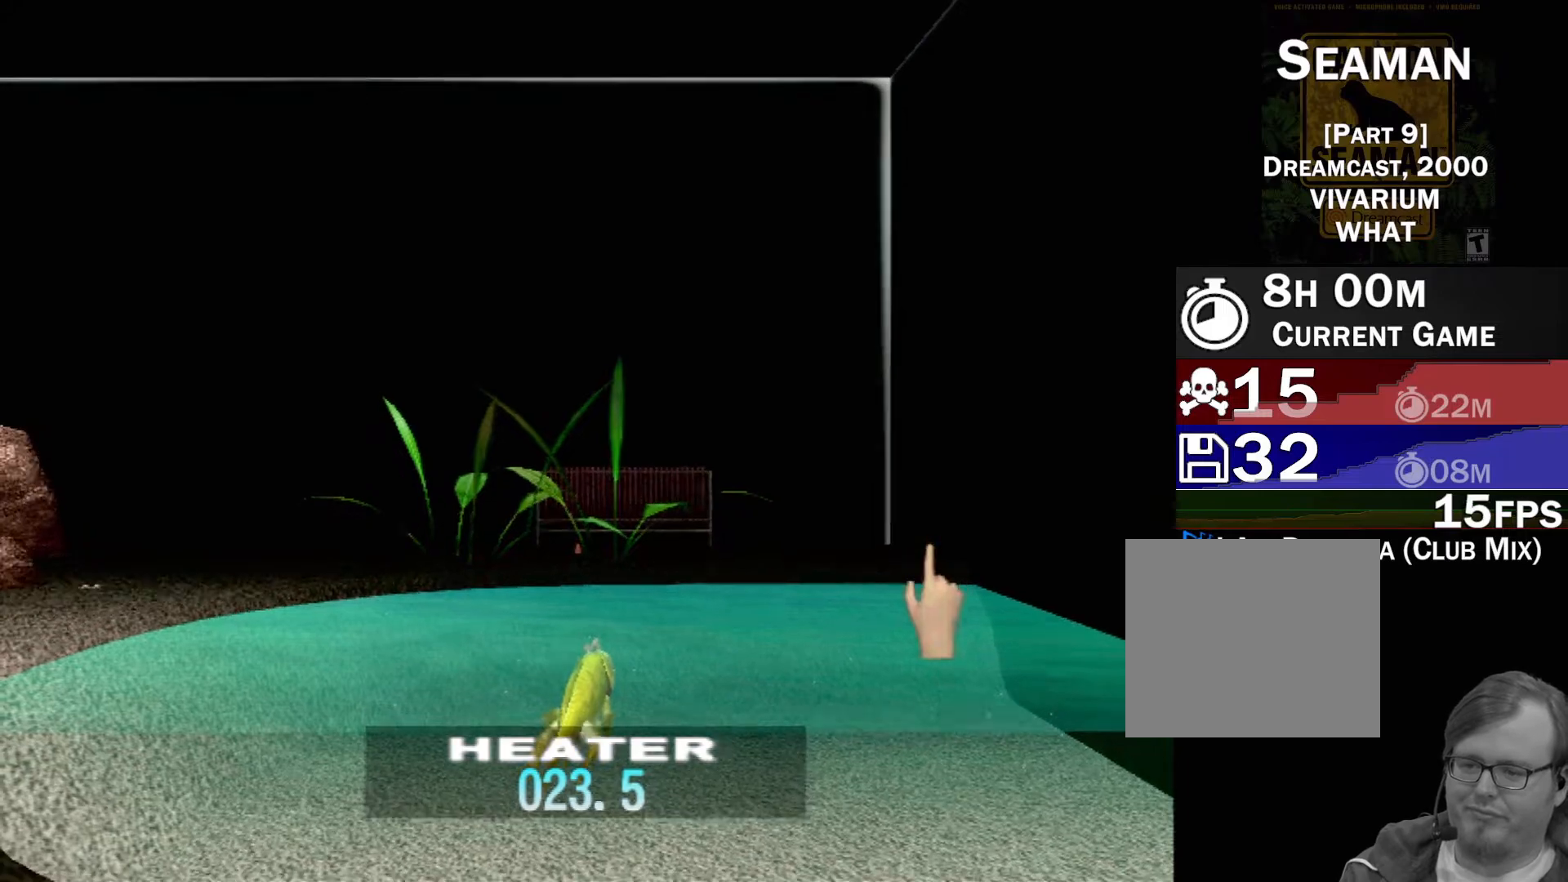
{"buttons": [], "left_stick": "up-left", "events": [[50, "left_stick", "down-left"], [383, "left_stick", "up-left"]]}
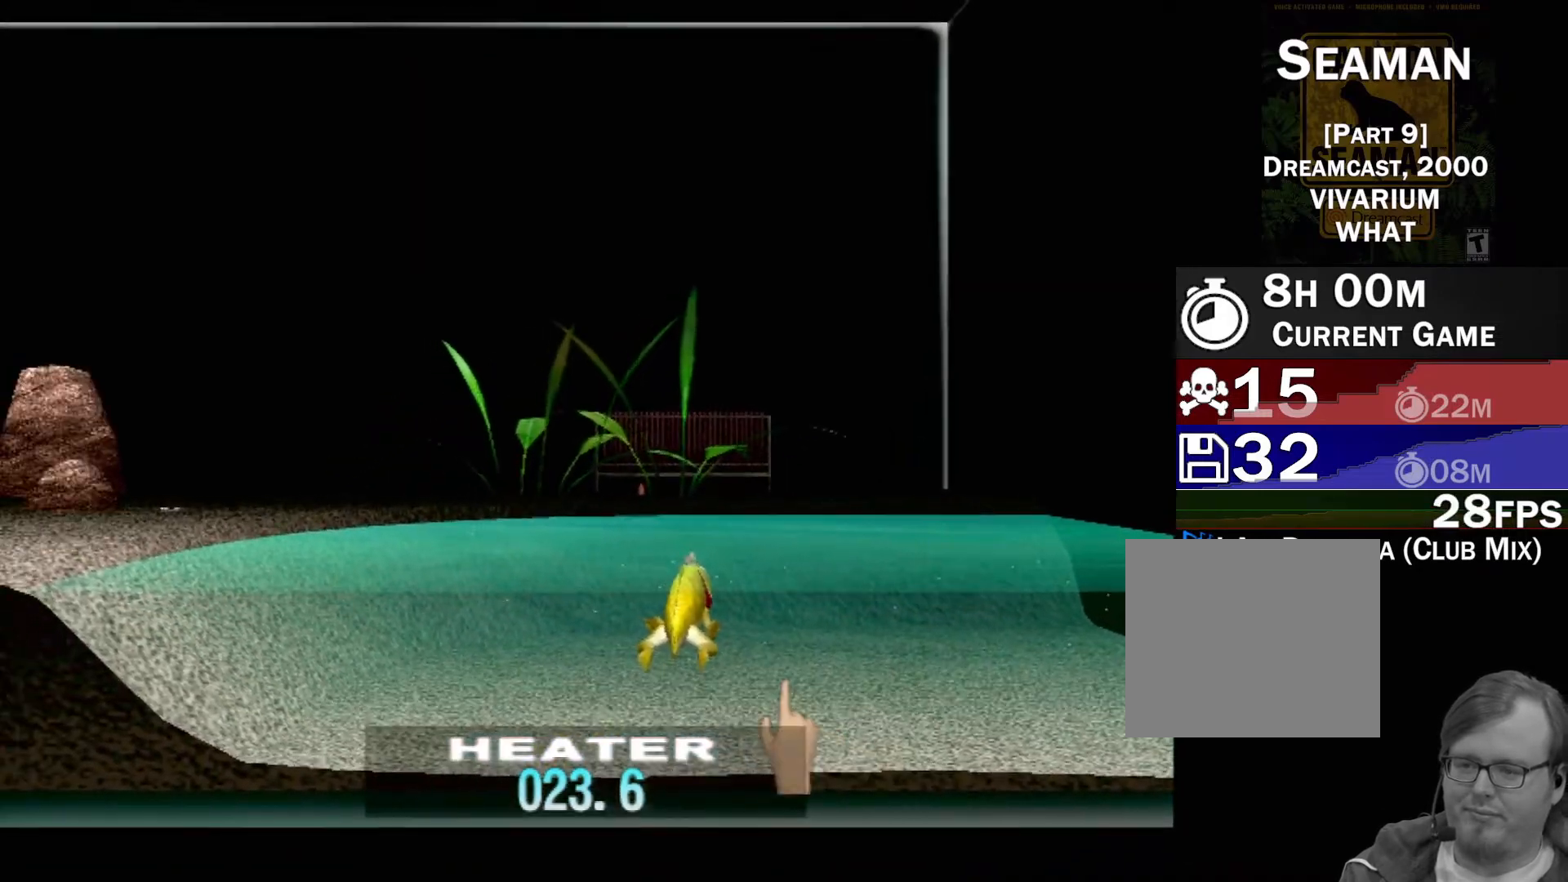
{"buttons": [], "left_stick": "center", "events": [[17, "left_stick", "center"]]}
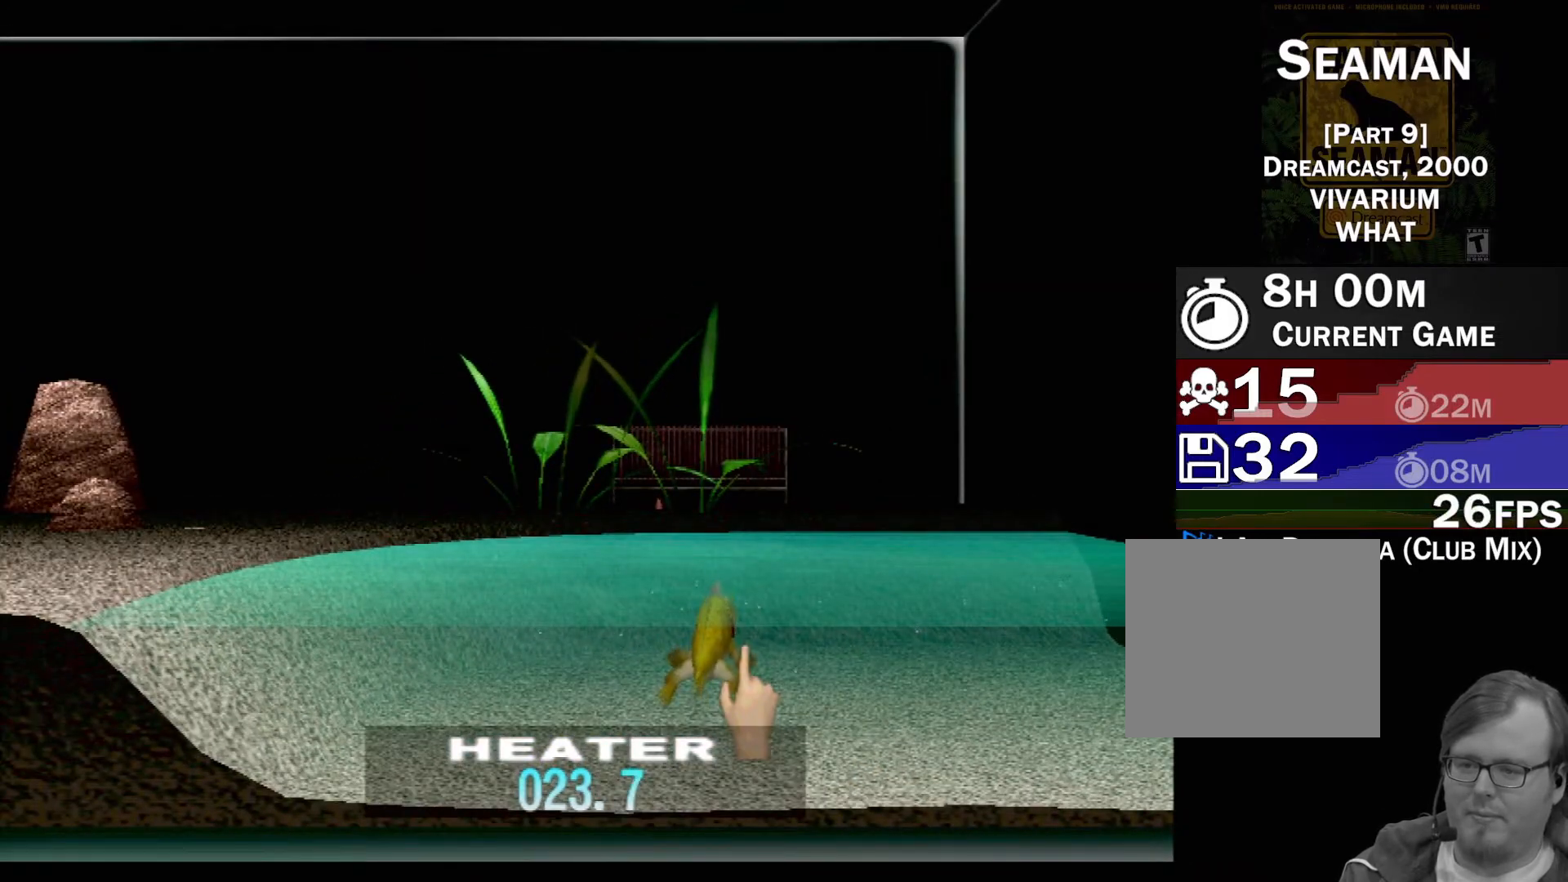
{"buttons": ["Y"], "left_stick": "center", "events": [[350, "Y", "down"]]}
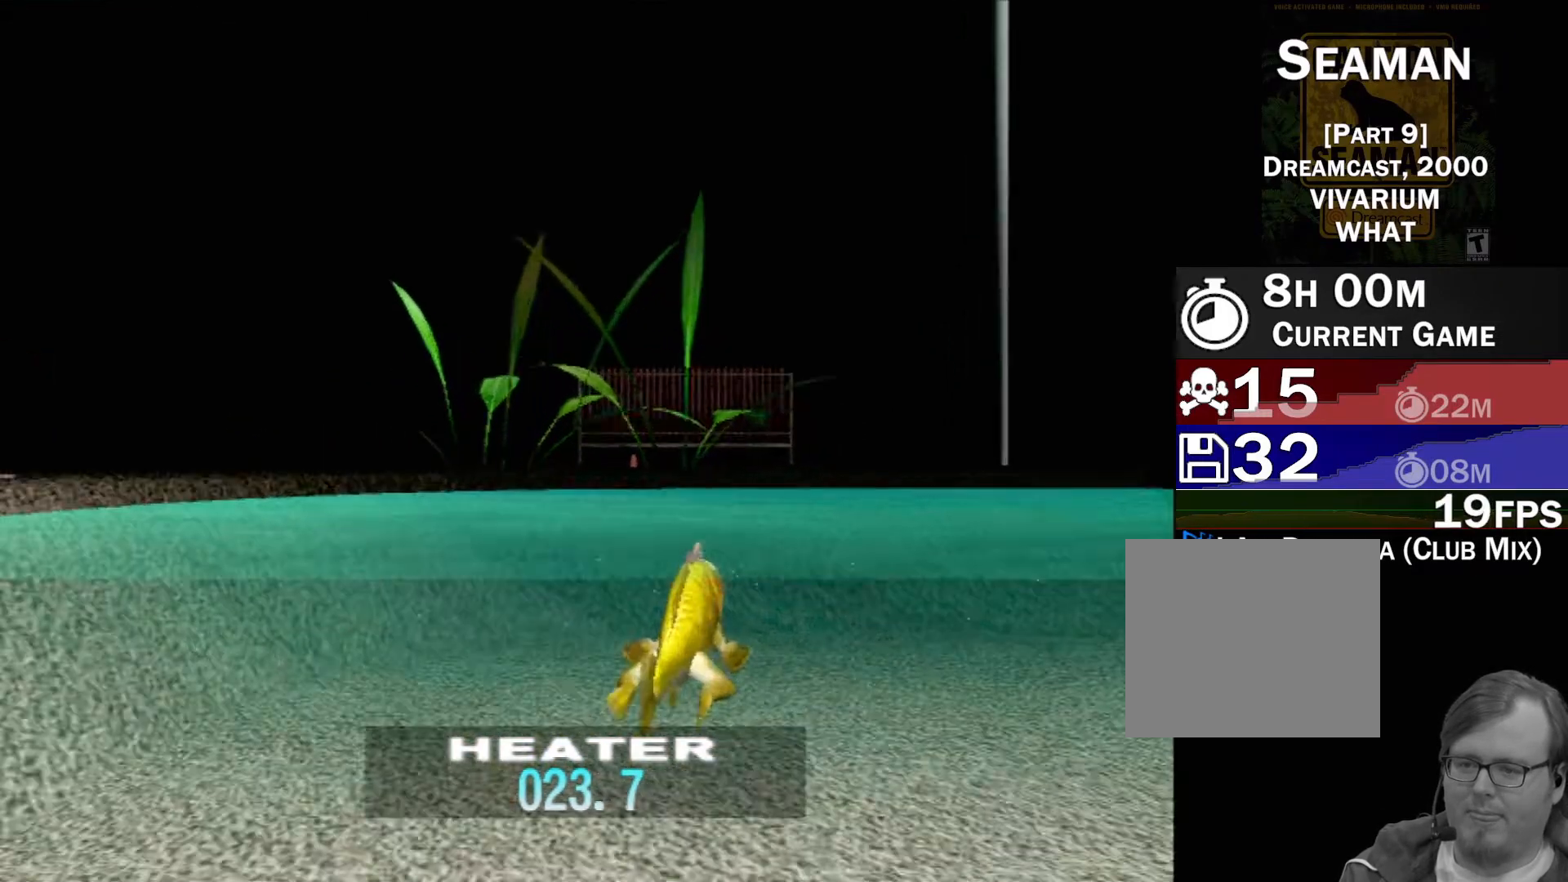
{"buttons": [], "left_stick": "center", "events": [[33, "Y", "up"]]}
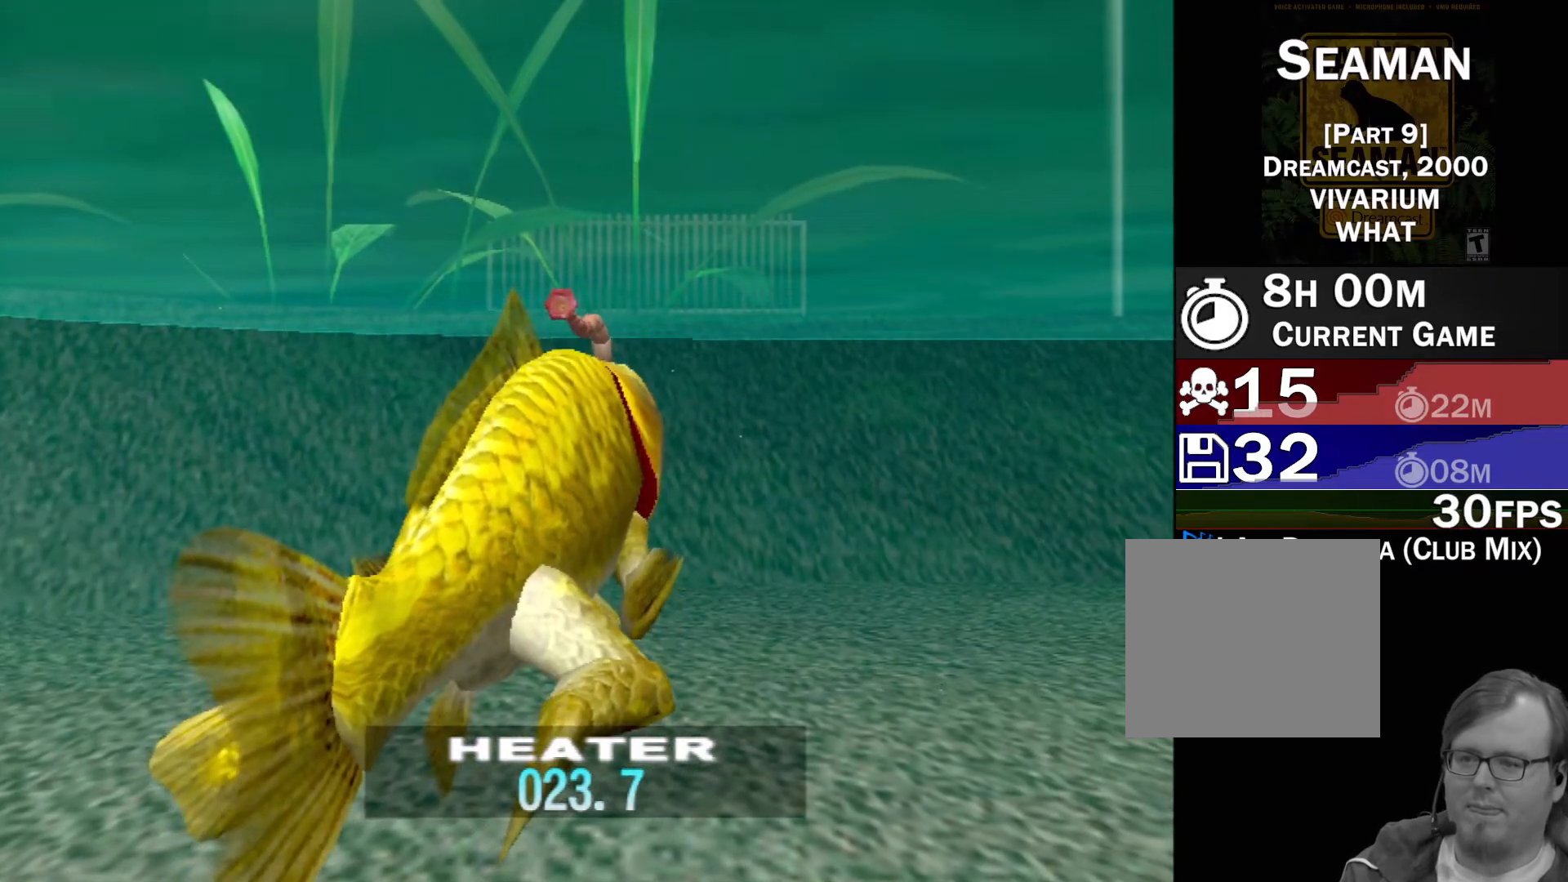
{"buttons": [], "left_stick": "center", "events": []}
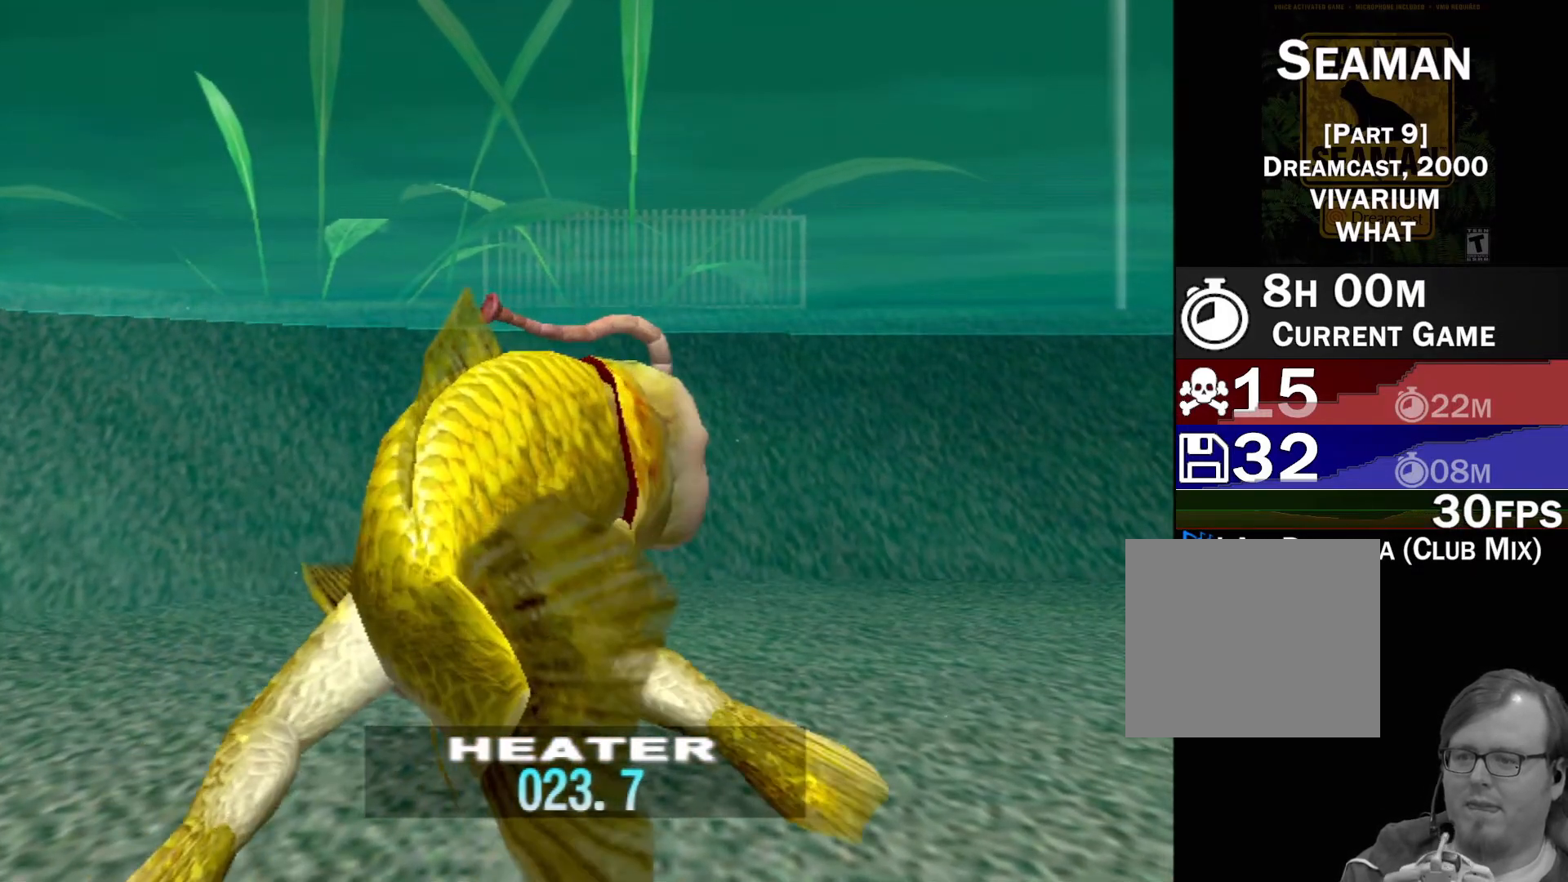
{"buttons": [], "left_stick": "center", "events": []}
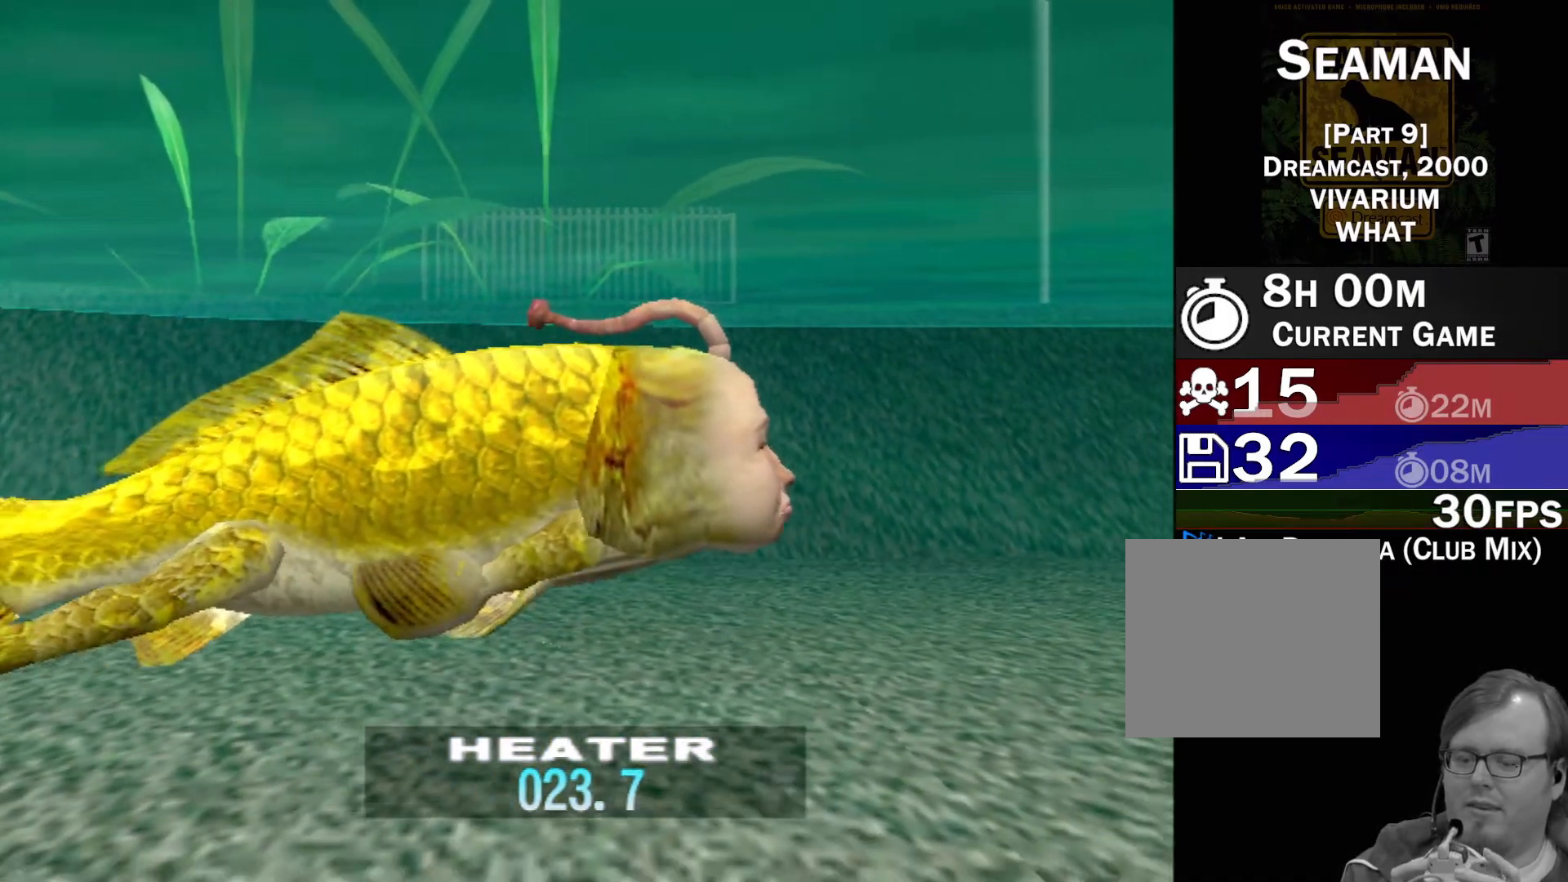
{"buttons": ["A"], "left_stick": "center", "events": [[250, "A", "down"]]}
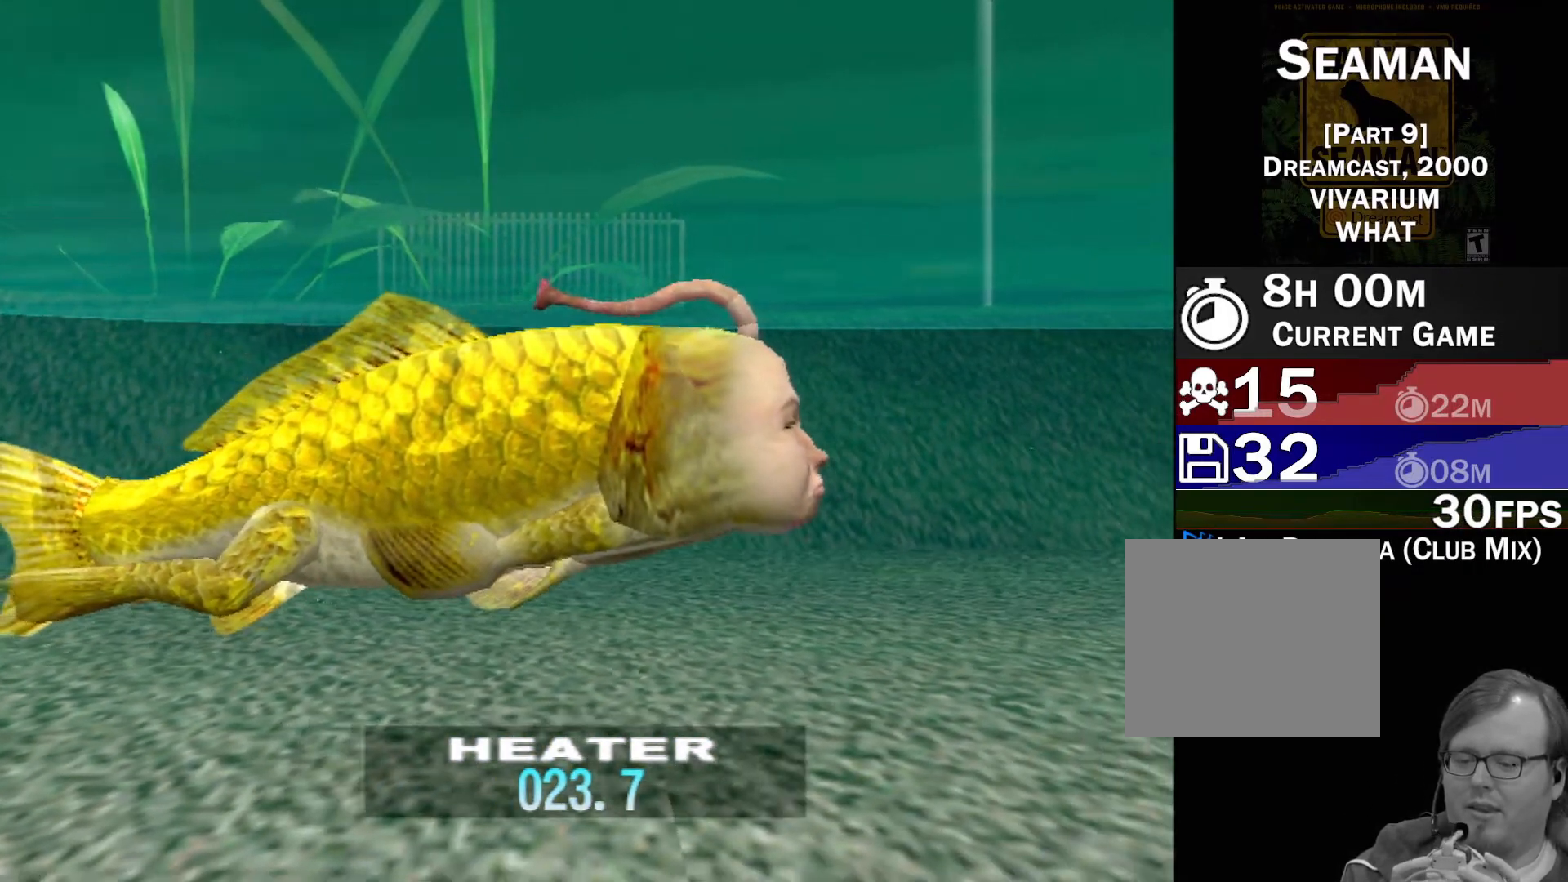
{"buttons": ["A"], "left_stick": "center", "events": []}
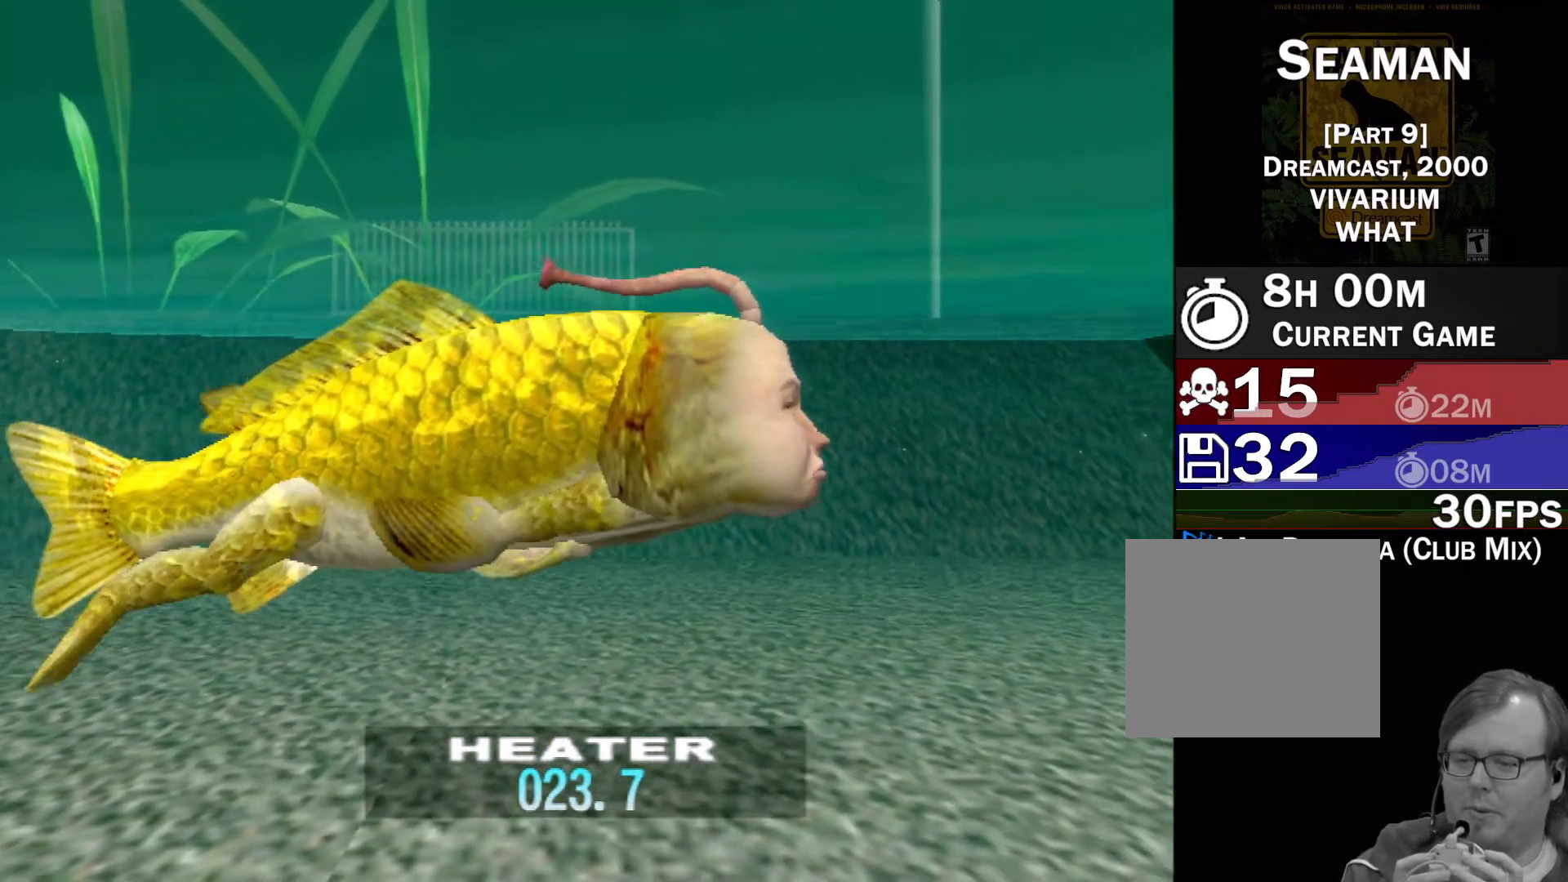
{"buttons": ["A"], "left_stick": "center", "events": []}
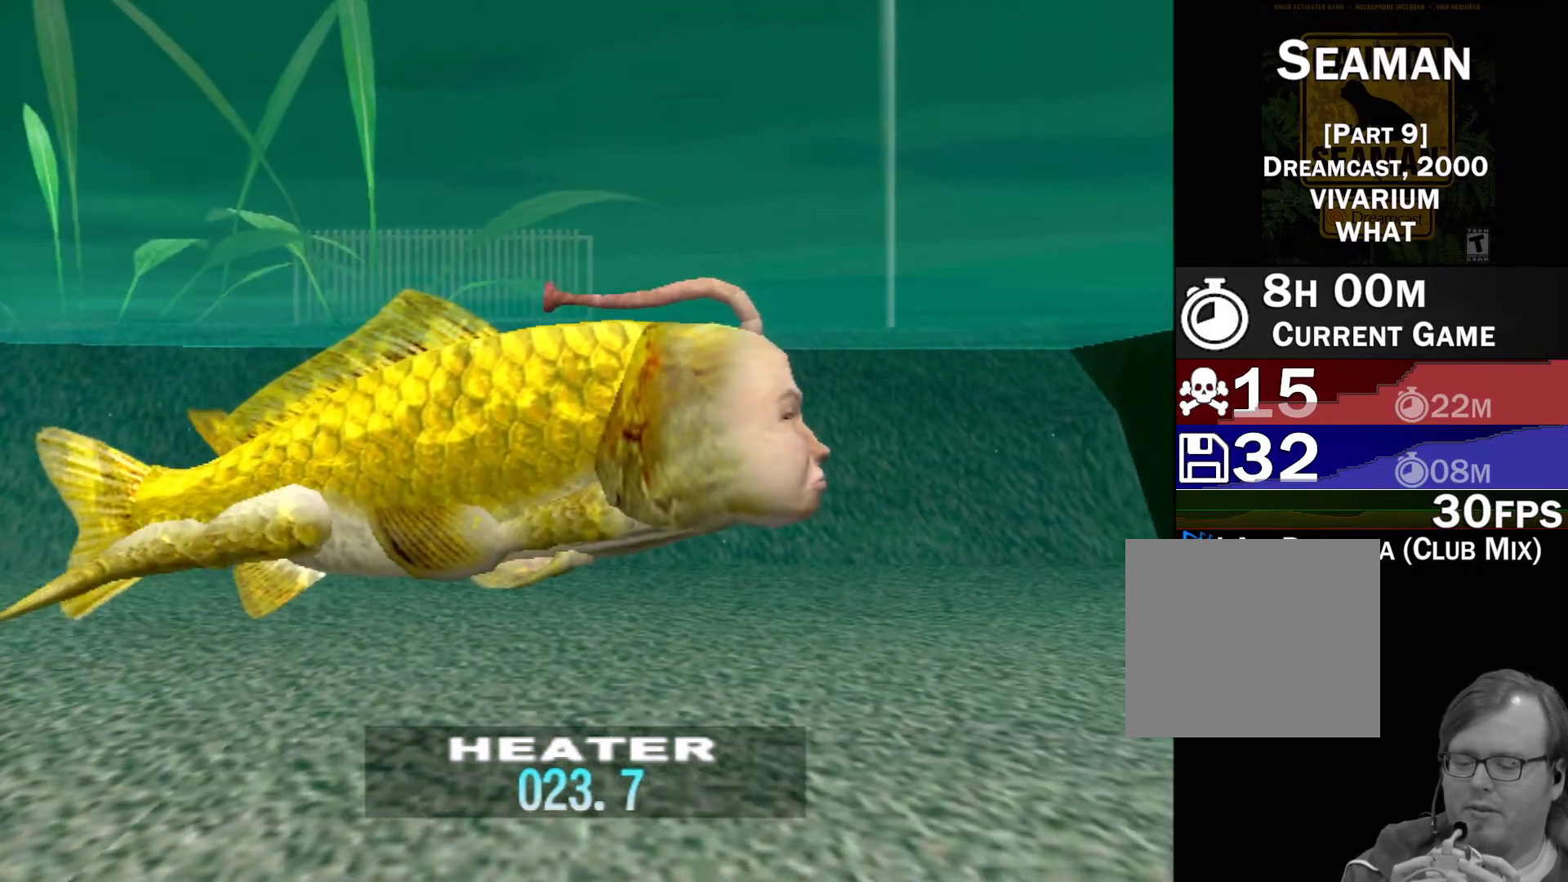
{"buttons": [], "left_stick": "center", "events": [[83, "A", "up"]]}
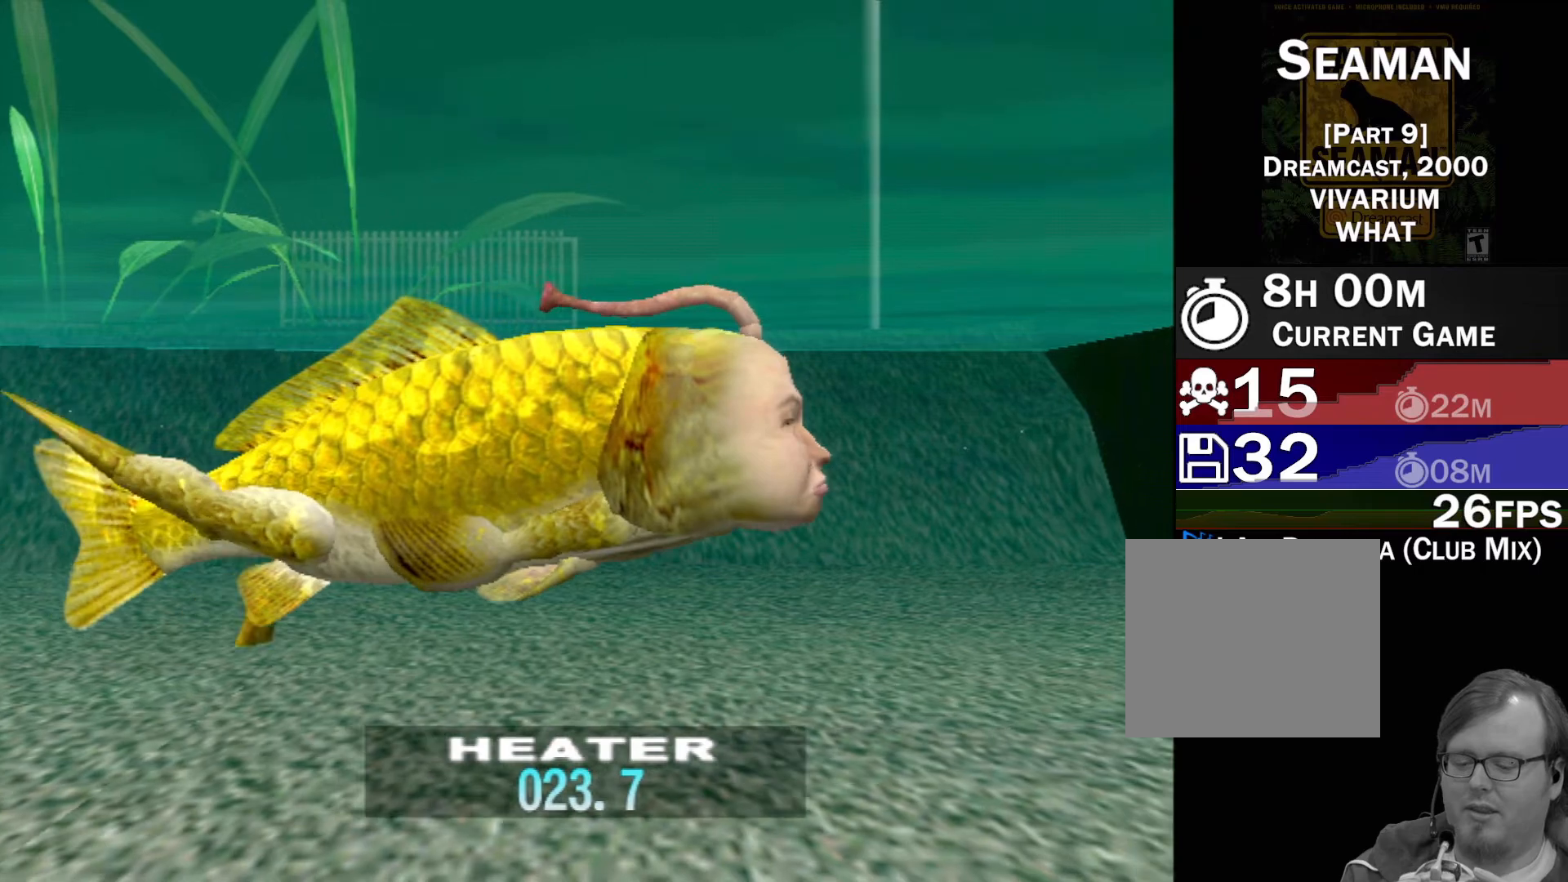
{"buttons": [], "left_stick": "center", "events": []}
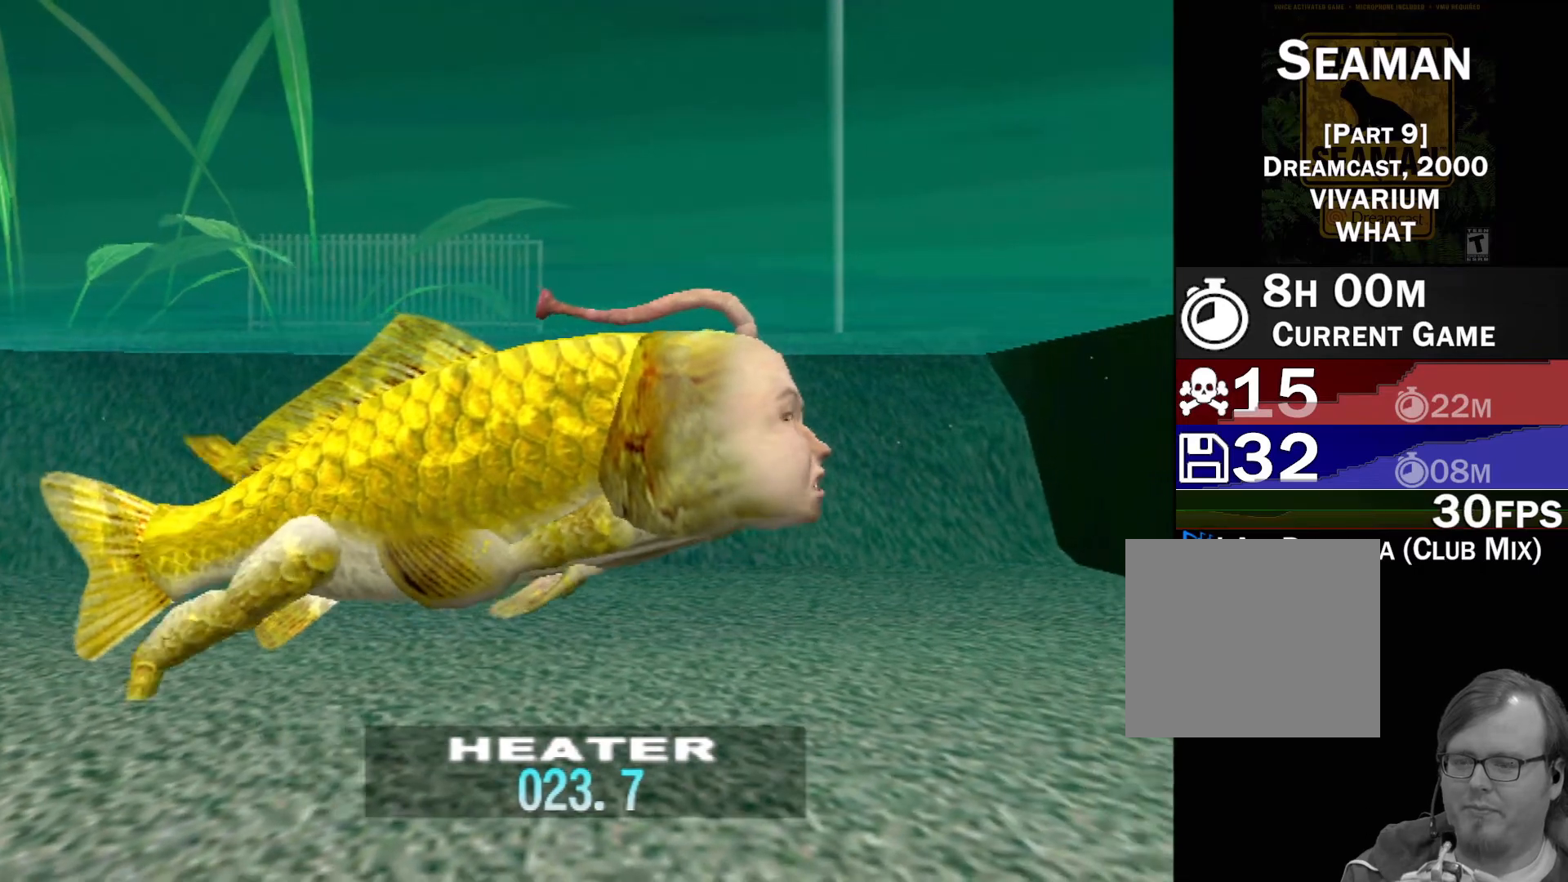
{"buttons": [], "left_stick": "center", "events": []}
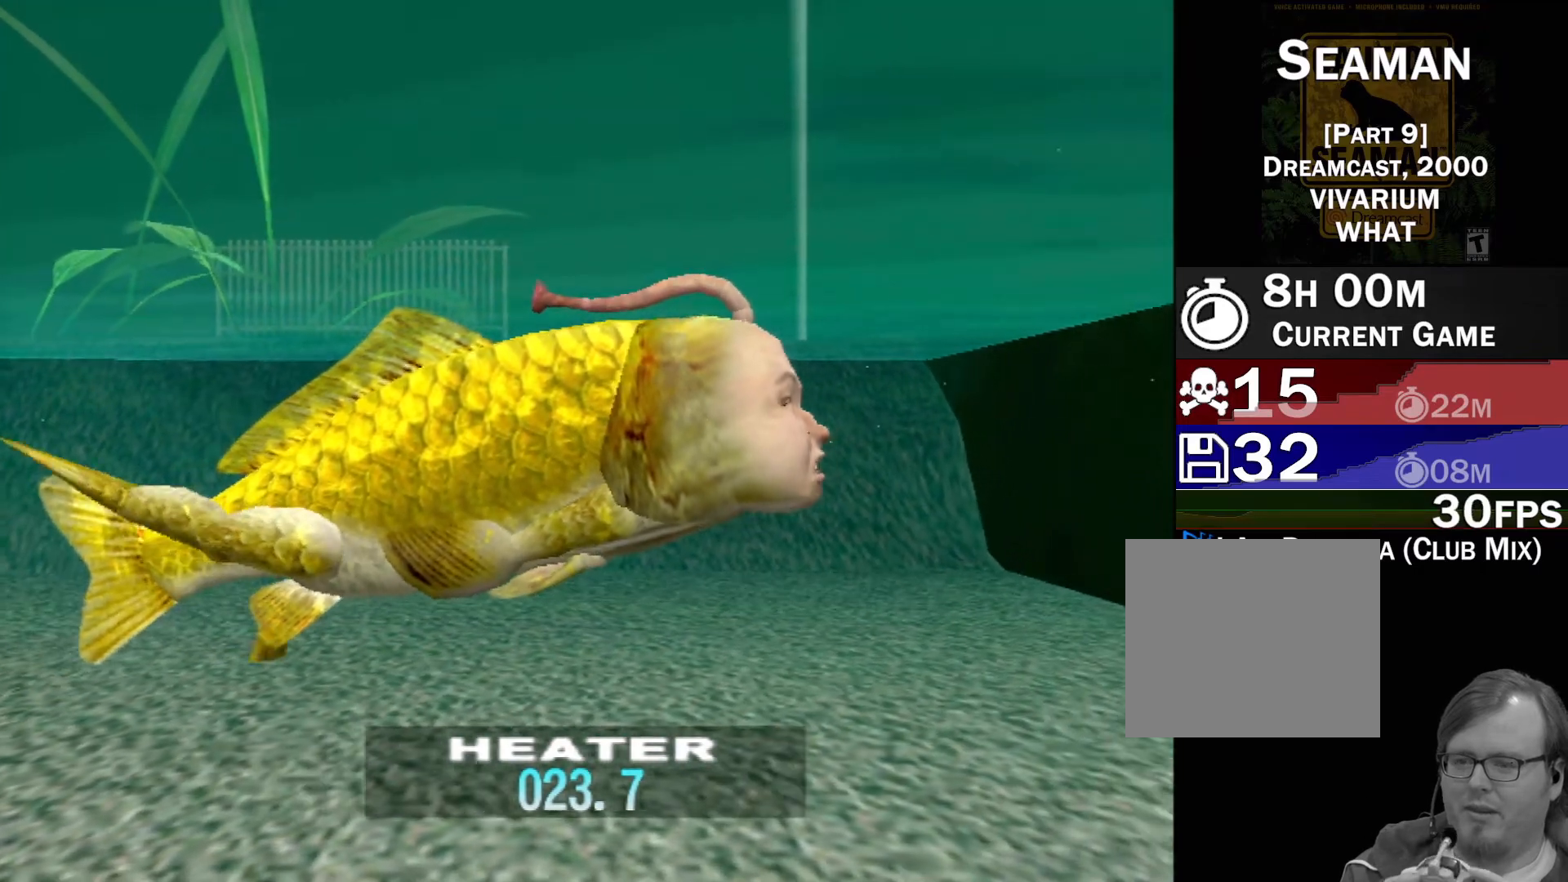
{"buttons": [], "left_stick": "center", "events": []}
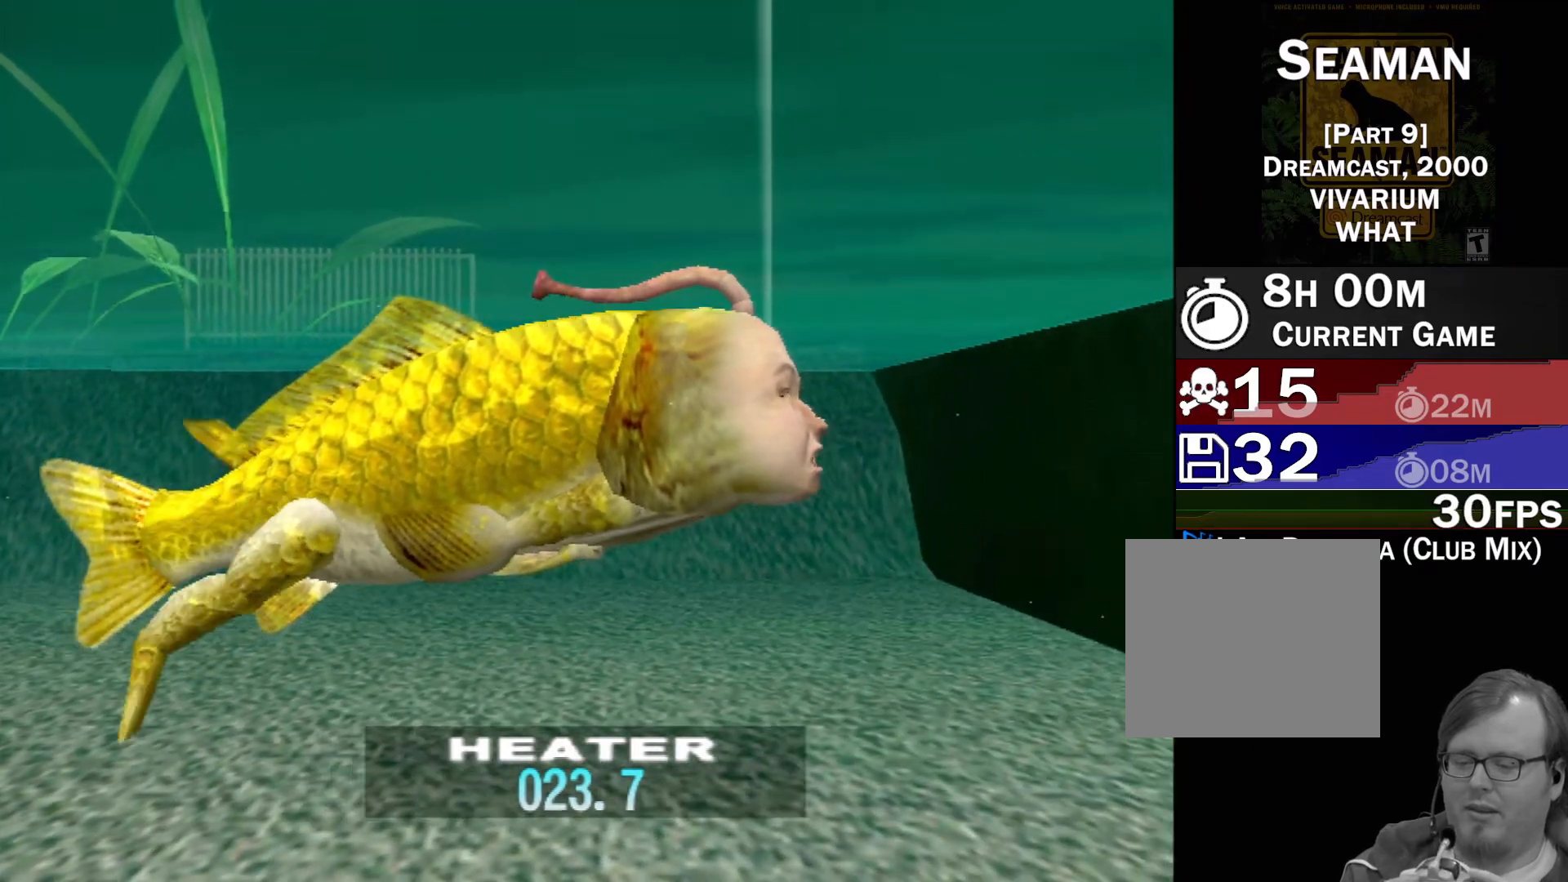
{"buttons": [], "left_stick": "center", "events": []}
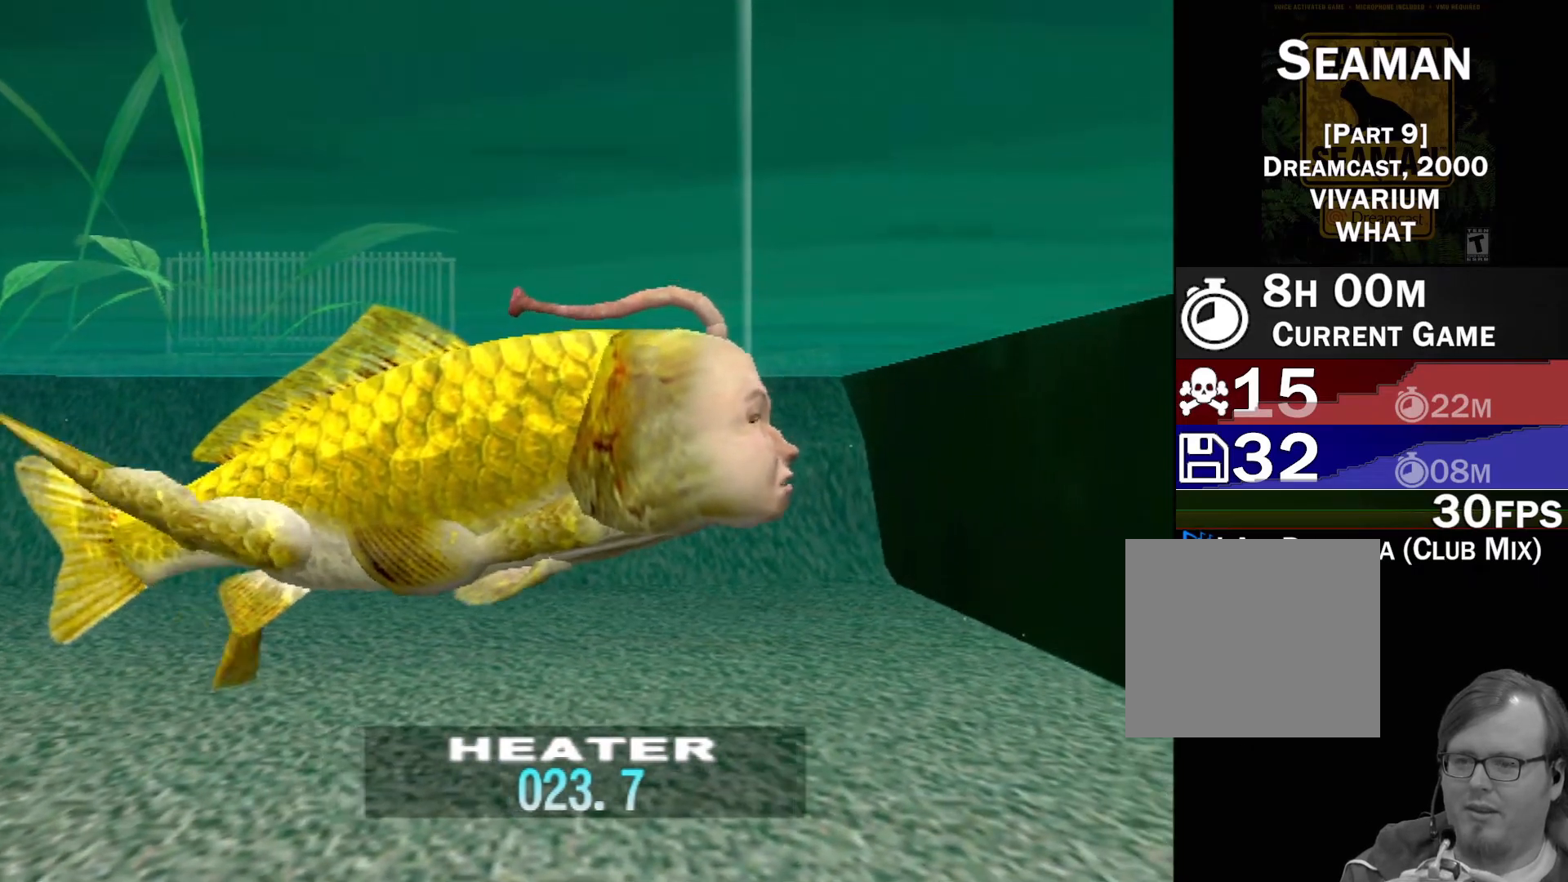
{"buttons": [], "left_stick": "center", "events": []}
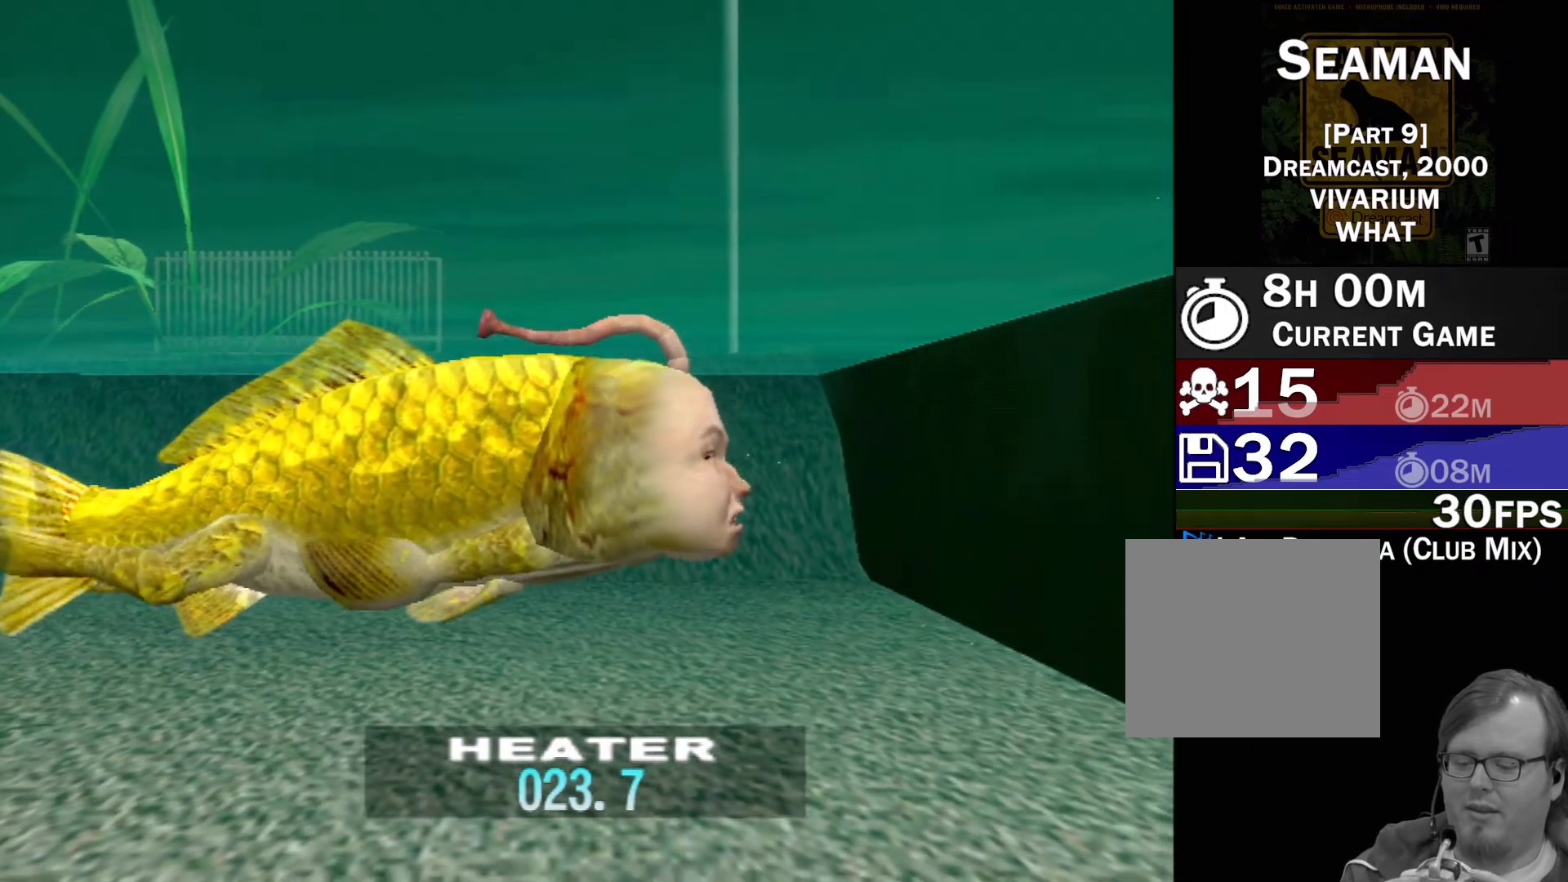
{"buttons": [], "left_stick": "center", "events": []}
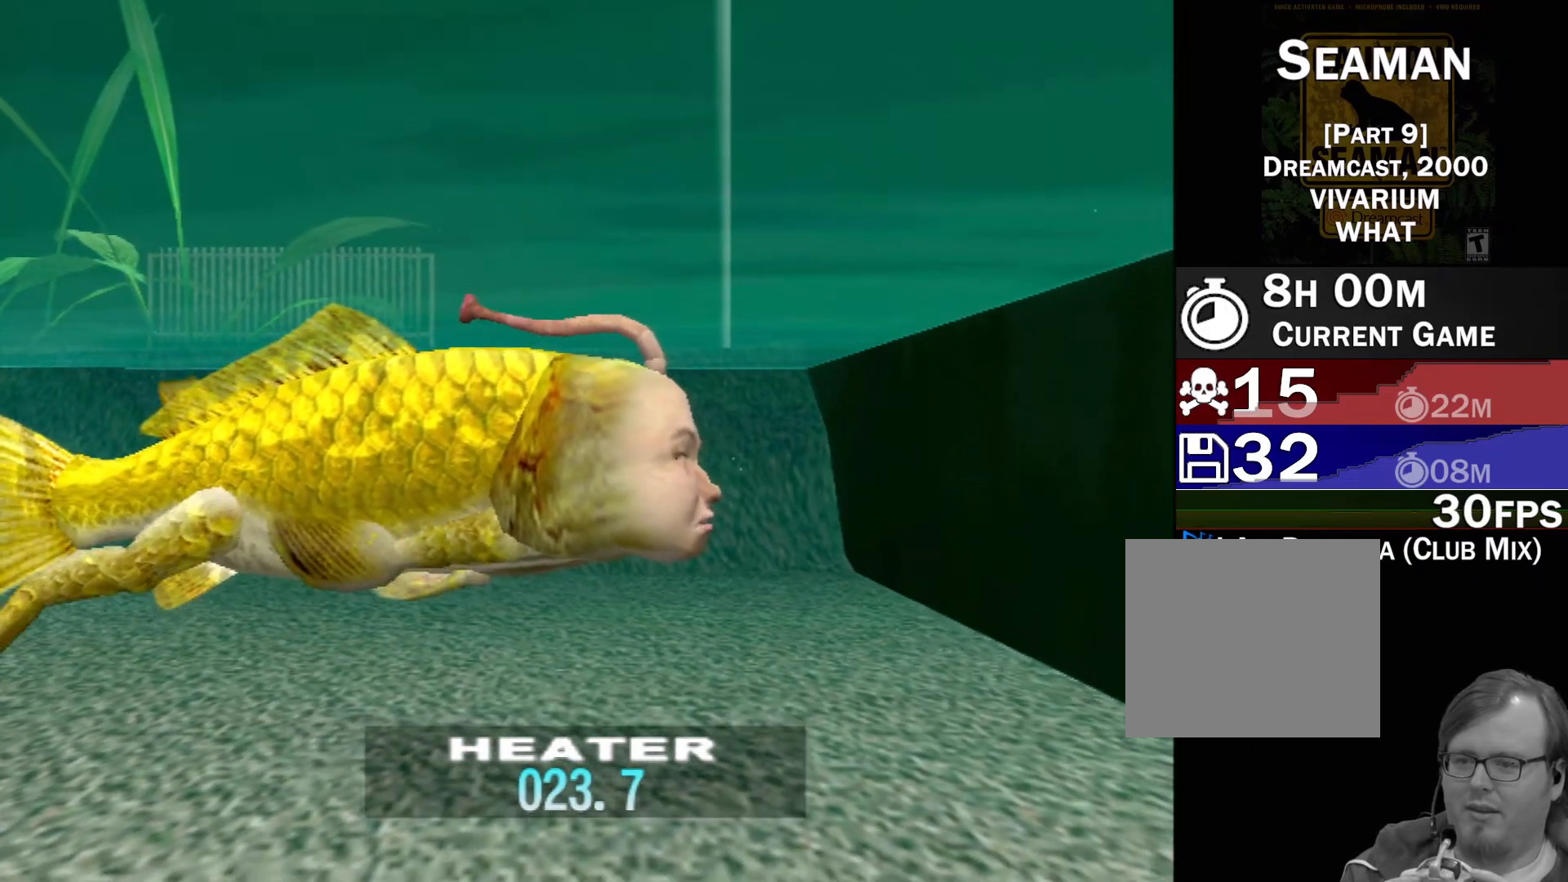
{"buttons": [], "left_stick": "center", "events": []}
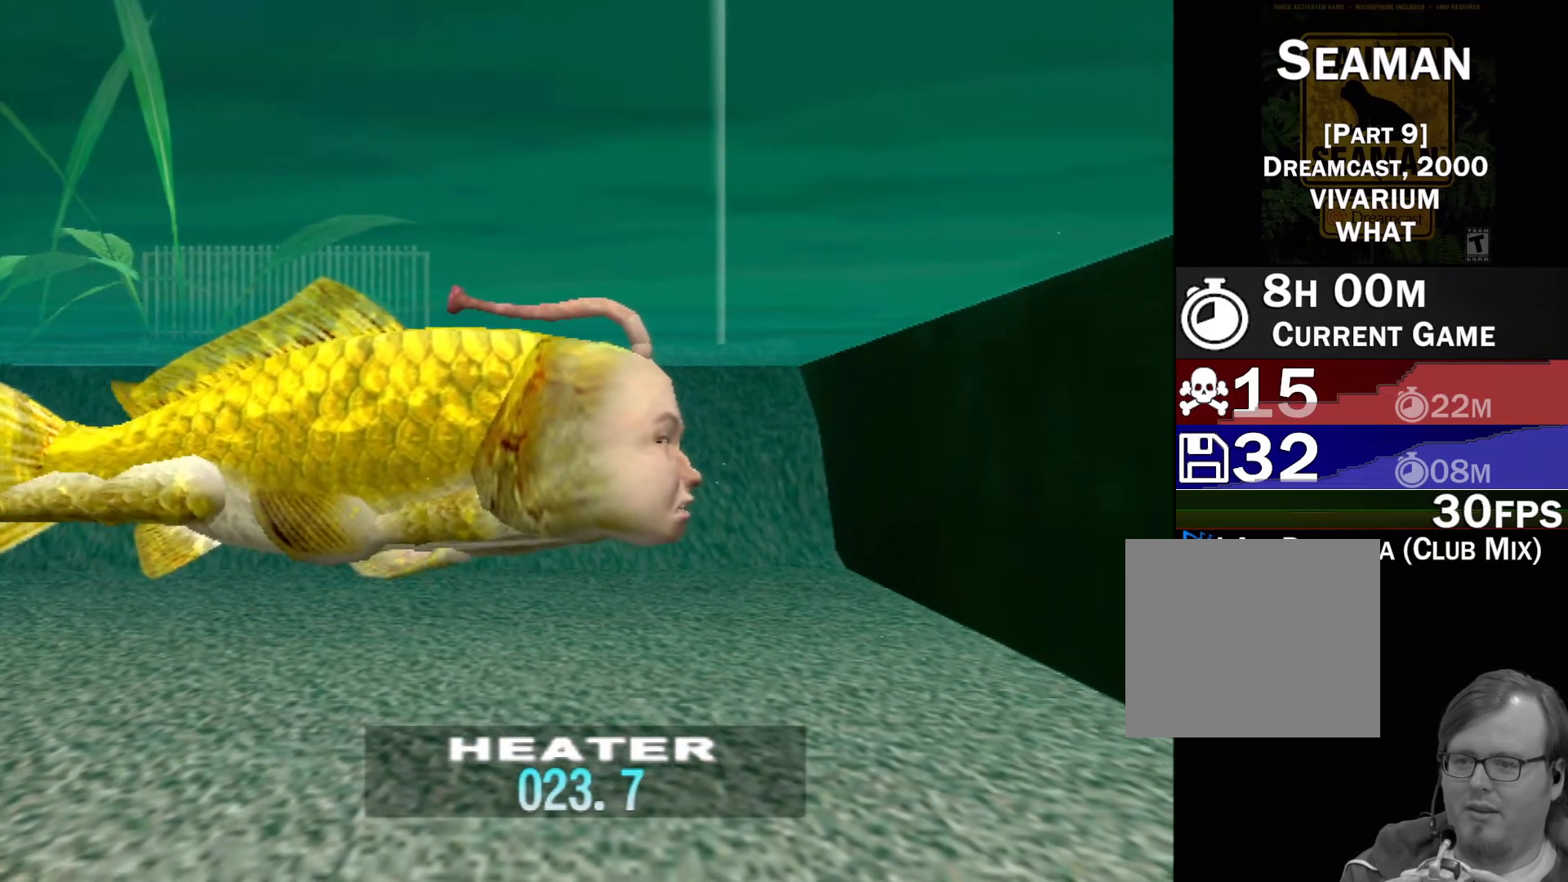
{"buttons": [], "left_stick": "center", "events": []}
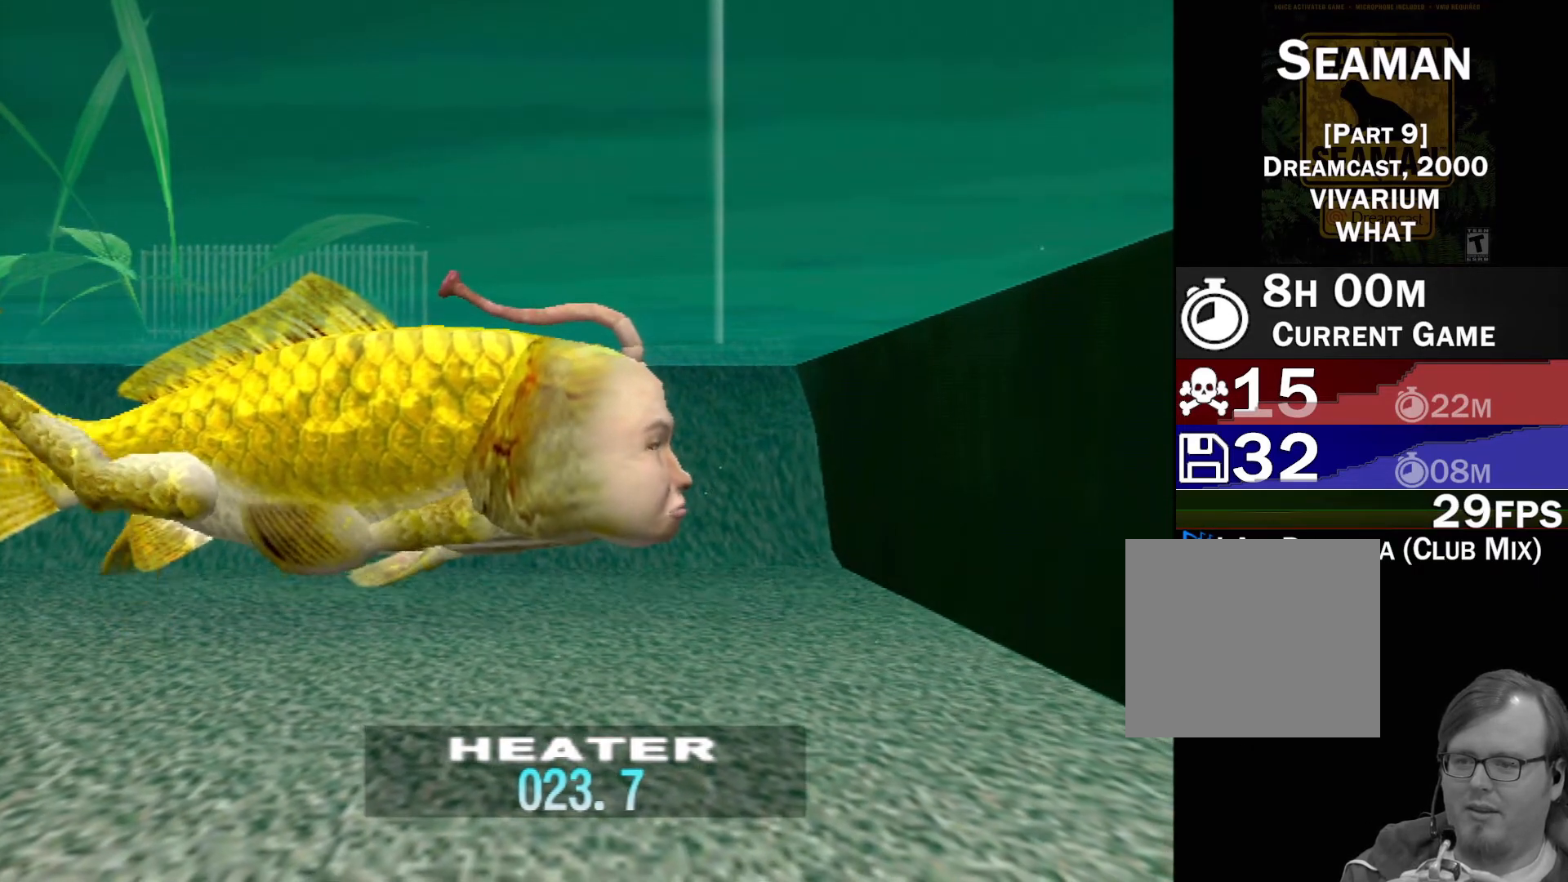
{"buttons": ["X"], "left_stick": "left", "events": [[300, "left_stick", "left"], [450, "X", "down"]]}
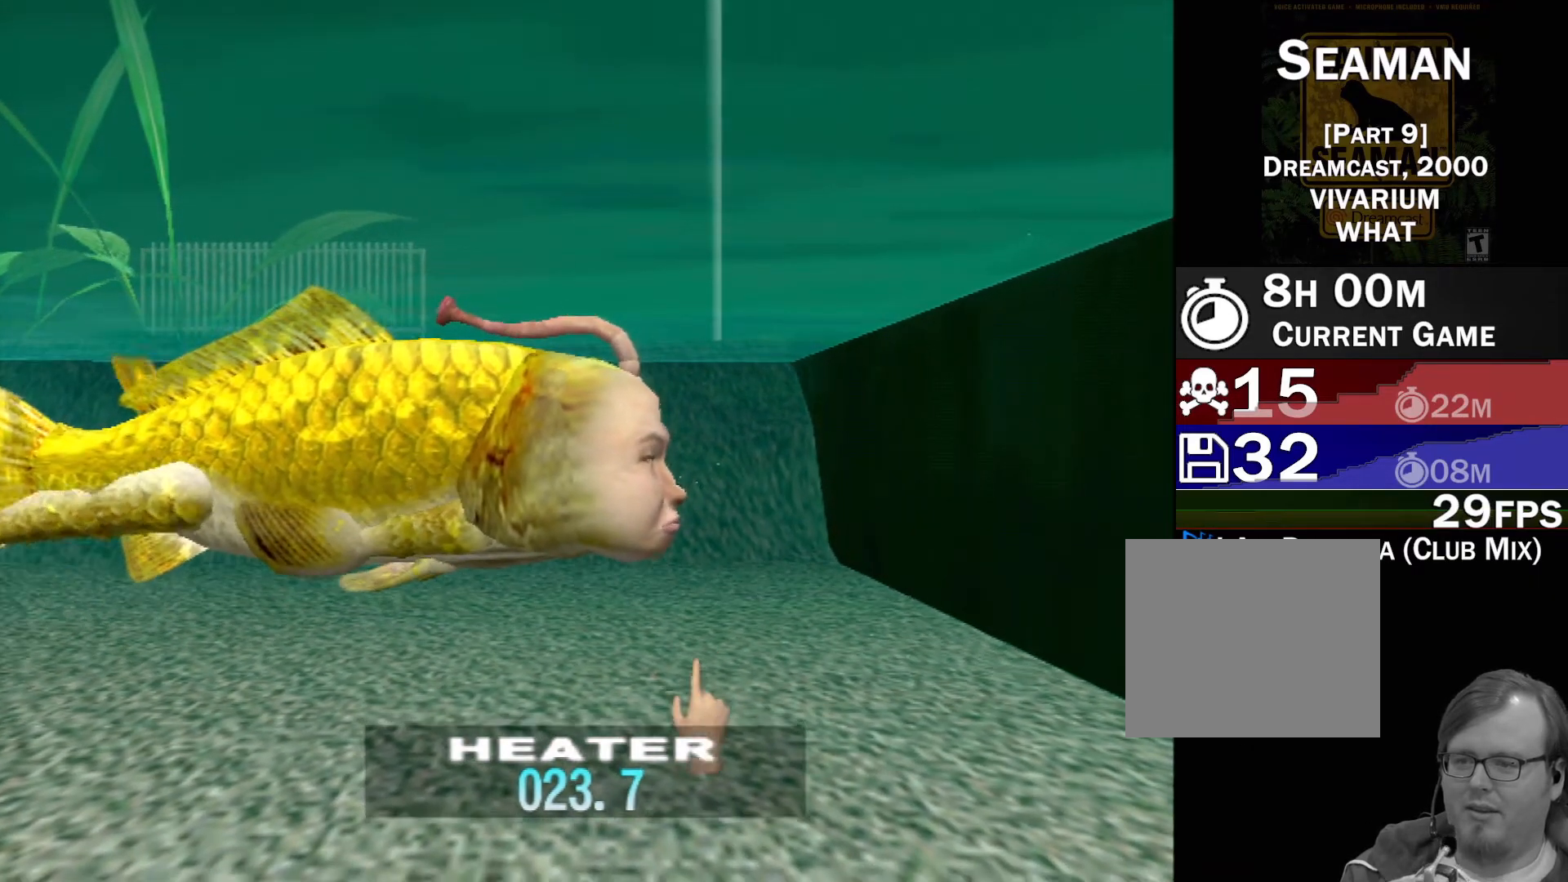
{"buttons": ["X"], "left_stick": "up-left", "events": [[17, "X", "up"], [100, "X", "down"], [167, "X", "up"], [183, "left_stick", "up-left"], [267, "X", "down"], [317, "X", "up"], [333, "X", "down"], [383, "X", "up"], [467, "X", "down"]]}
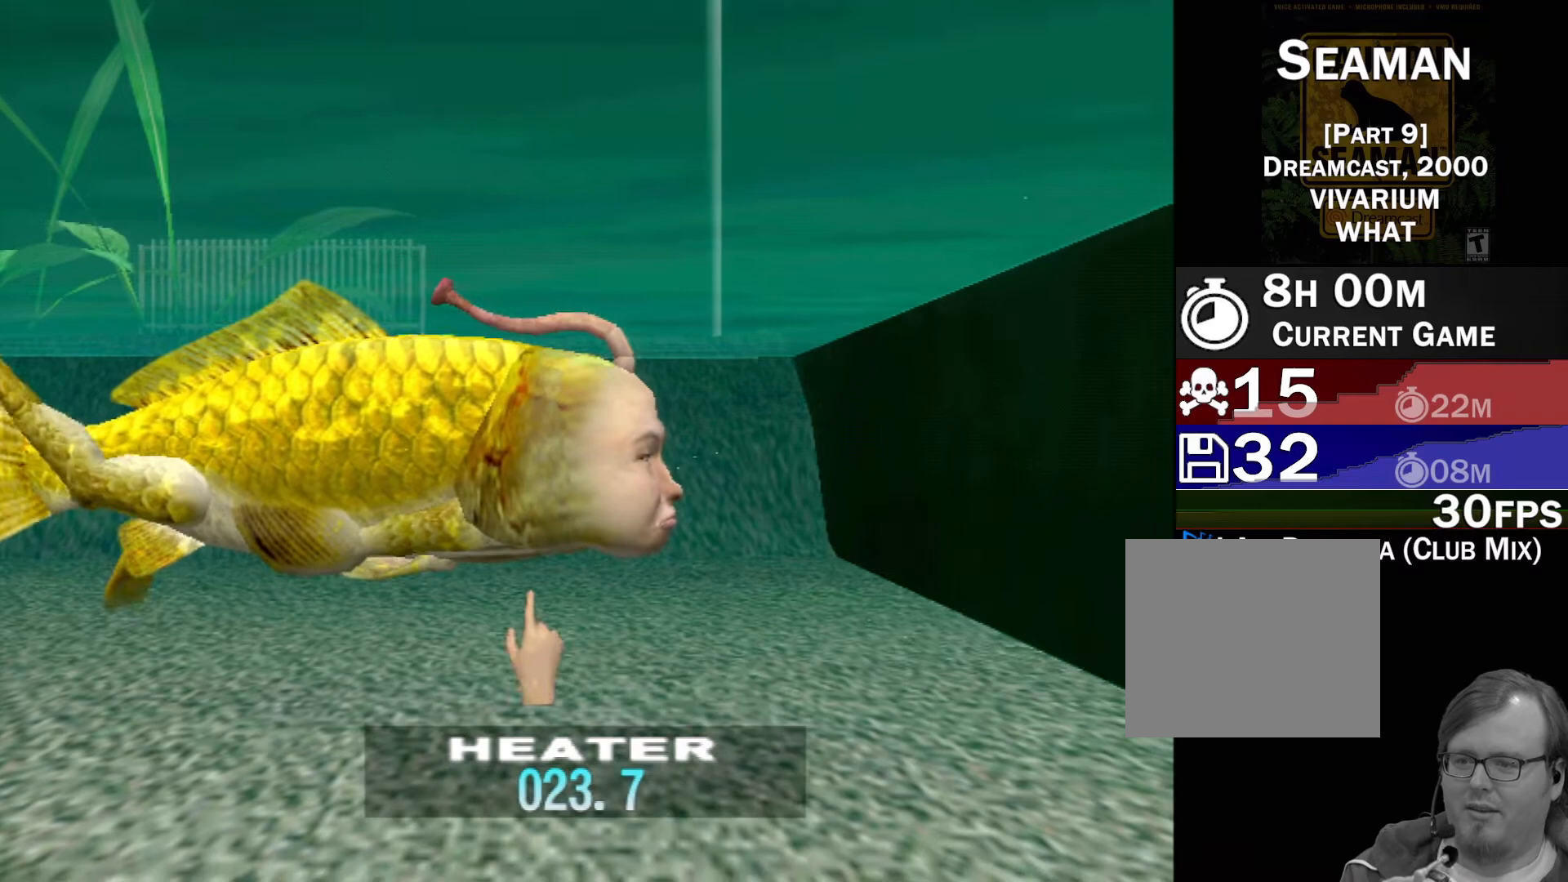
{"buttons": ["X"], "left_stick": "left", "events": [[33, "X", "up"], [117, "X", "down"], [167, "X", "up"], [250, "X", "down"], [283, "X", "up"], [333, "left_stick", "left"], [500, "X", "down"]]}
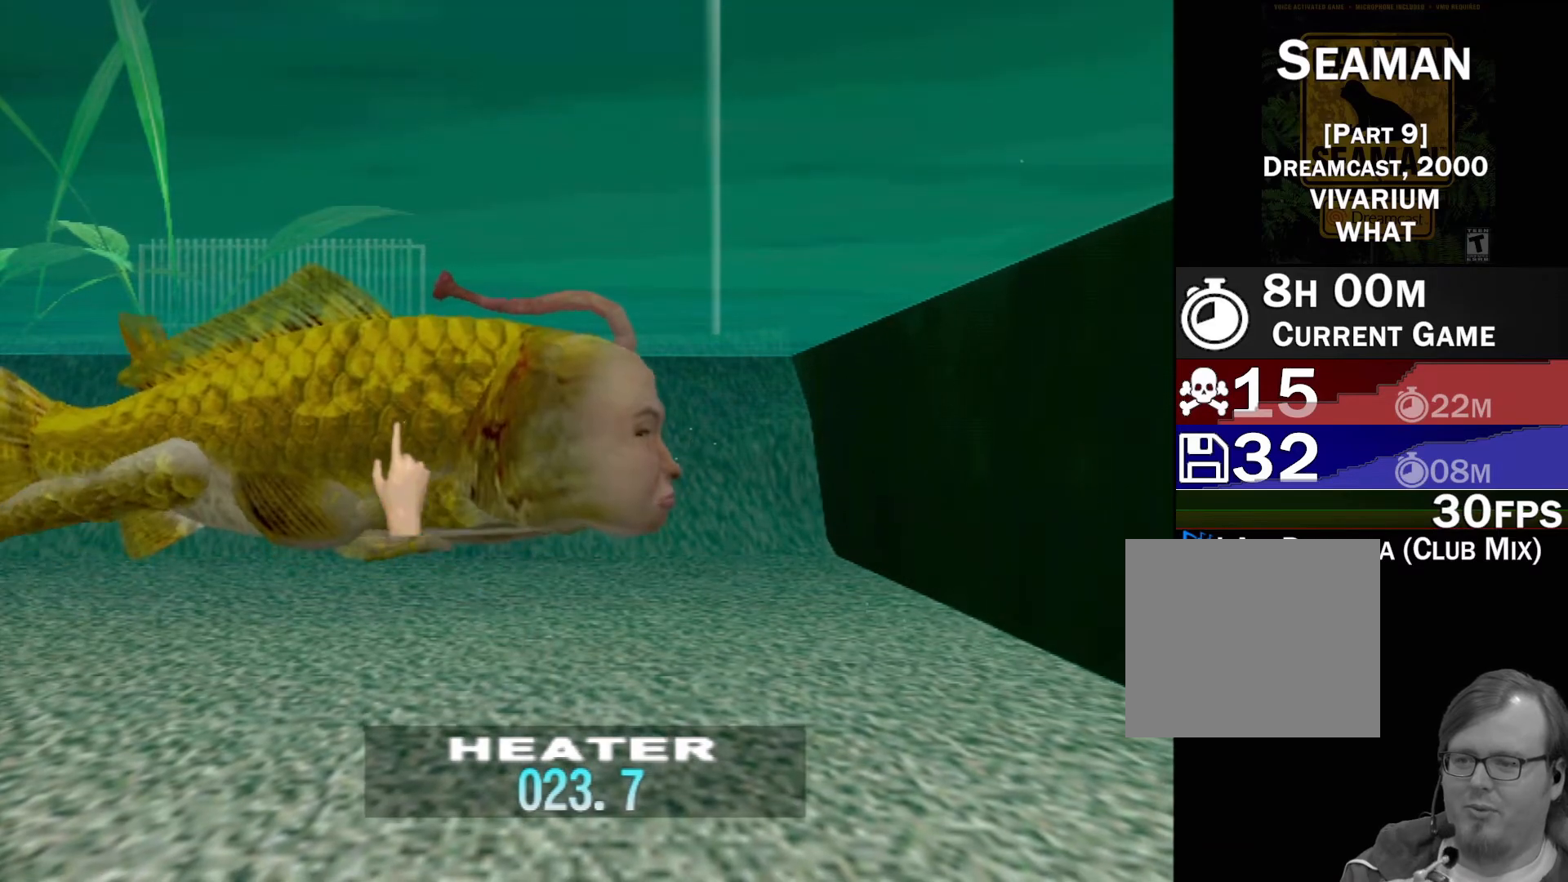
{"buttons": [], "left_stick": "right", "events": [[50, "X", "up"], [133, "X", "down"], [183, "X", "up"], [267, "X", "down"], [333, "X", "up"], [333, "left_stick", "up"], [400, "X", "down"], [417, "left_stick", "right"], [467, "X", "up"]]}